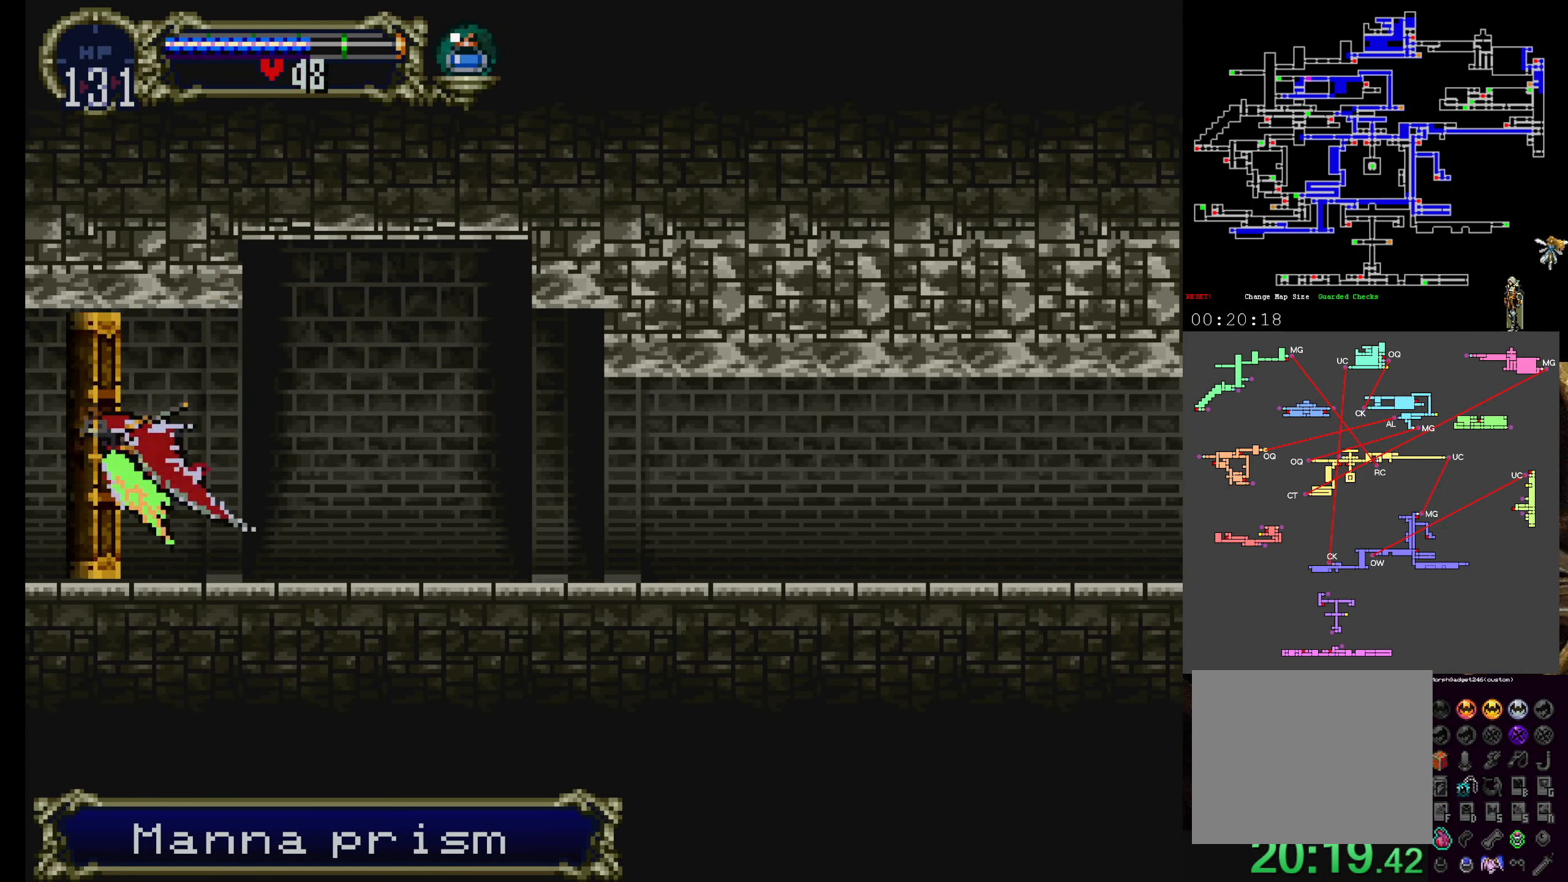
Gameplay with a controller (Xbox layout); each line is a JSON object with the inputs held at the frame after it. "events" lists button and stick changes between this image and that frame as [ms after this image, input, new state], when the widget could be followed in between. Not read: L3 R3 right_stick.
{"buttons": ["DPAD_LEFT"], "left_stick": "center", "events": []}
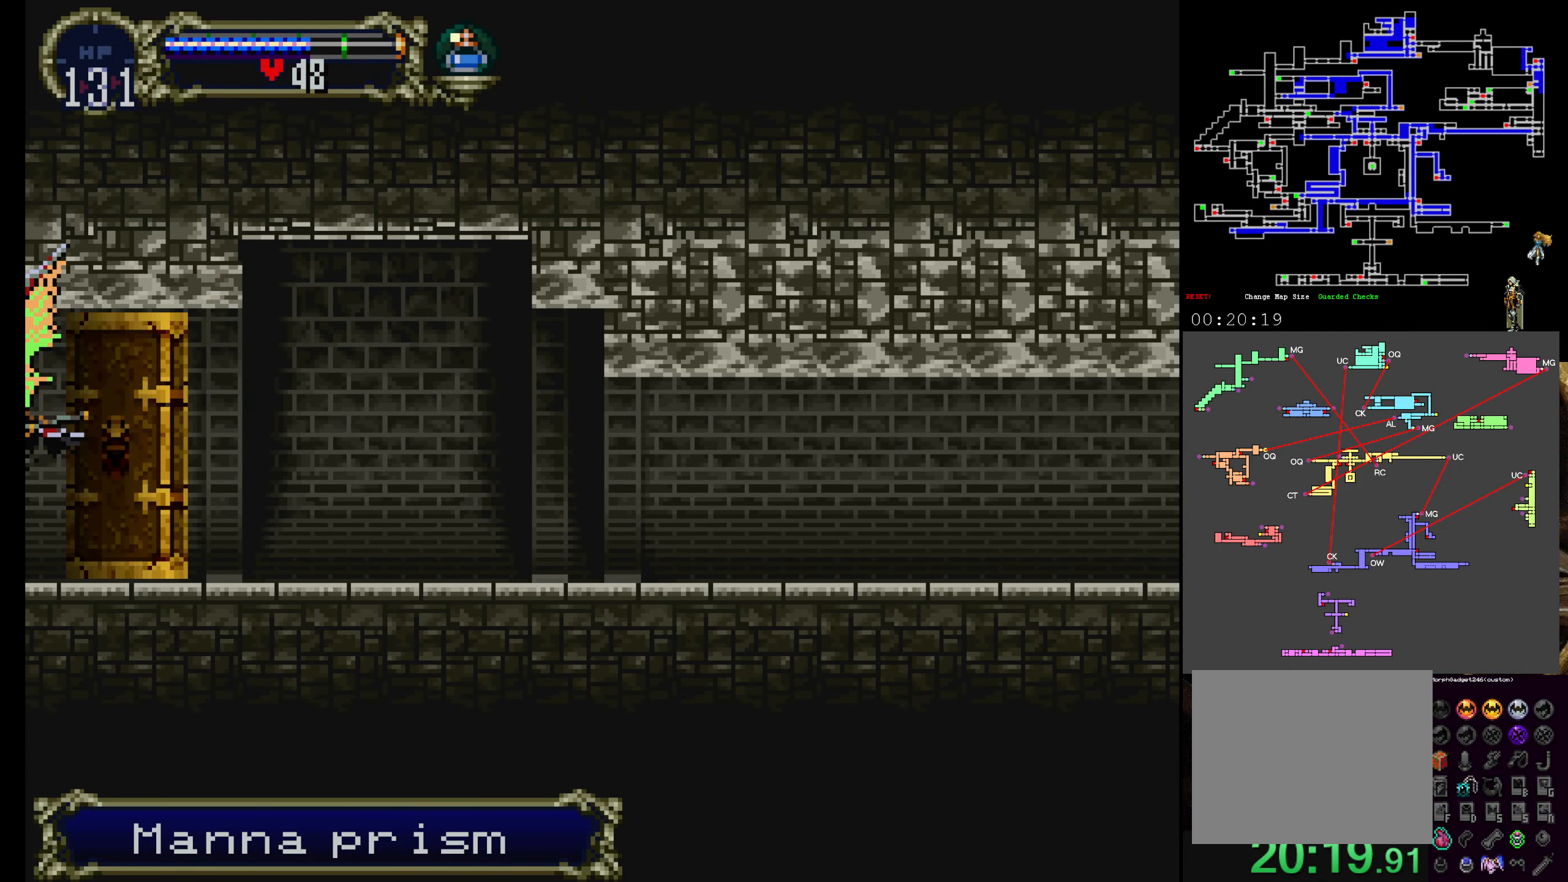
{"buttons": [], "left_stick": "center", "events": [[167, "DPAD_LEFT", "up"]]}
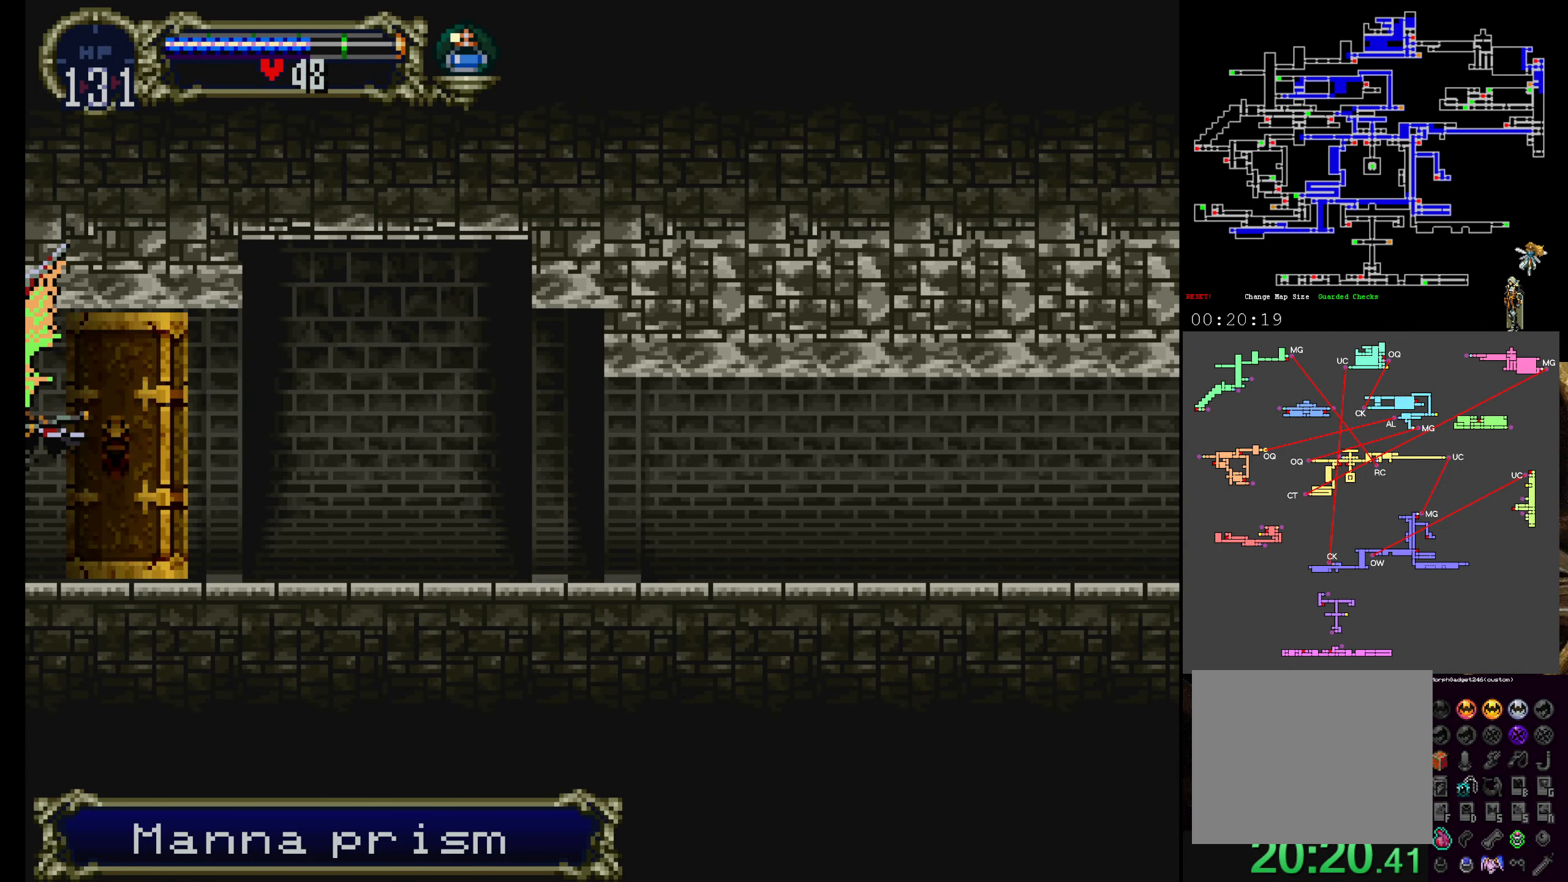
{"buttons": [], "left_stick": "center", "events": []}
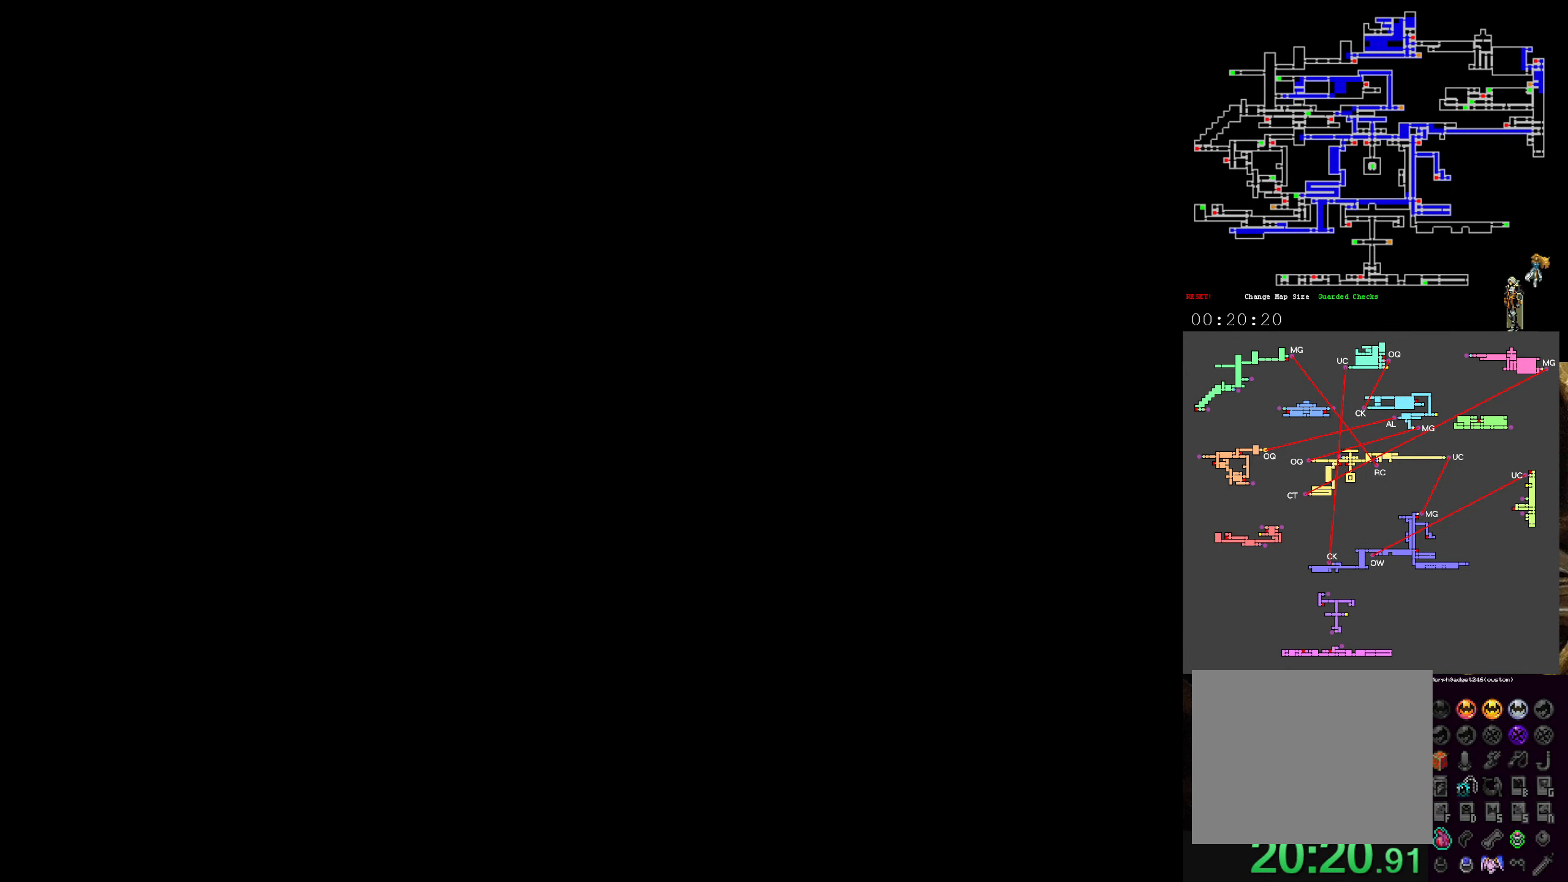
{"buttons": ["A", "DPAD_LEFT"], "left_stick": "center", "events": [[367, "DPAD_LEFT", "down"], [484, "A", "down"]]}
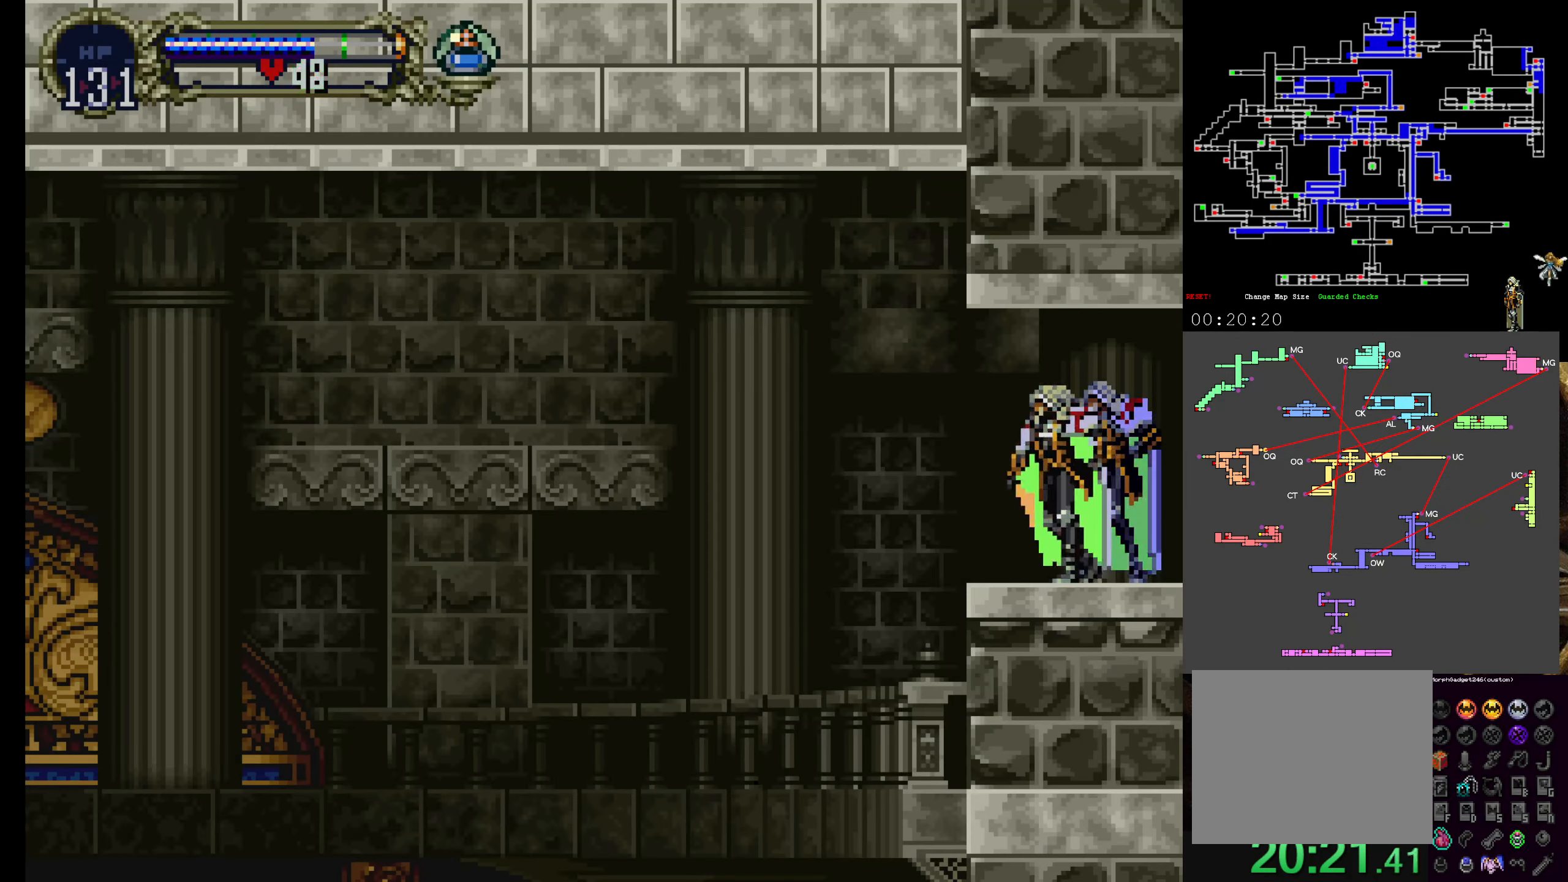
{"buttons": ["DPAD_LEFT"], "left_stick": "center", "events": [[84, "A", "up"]]}
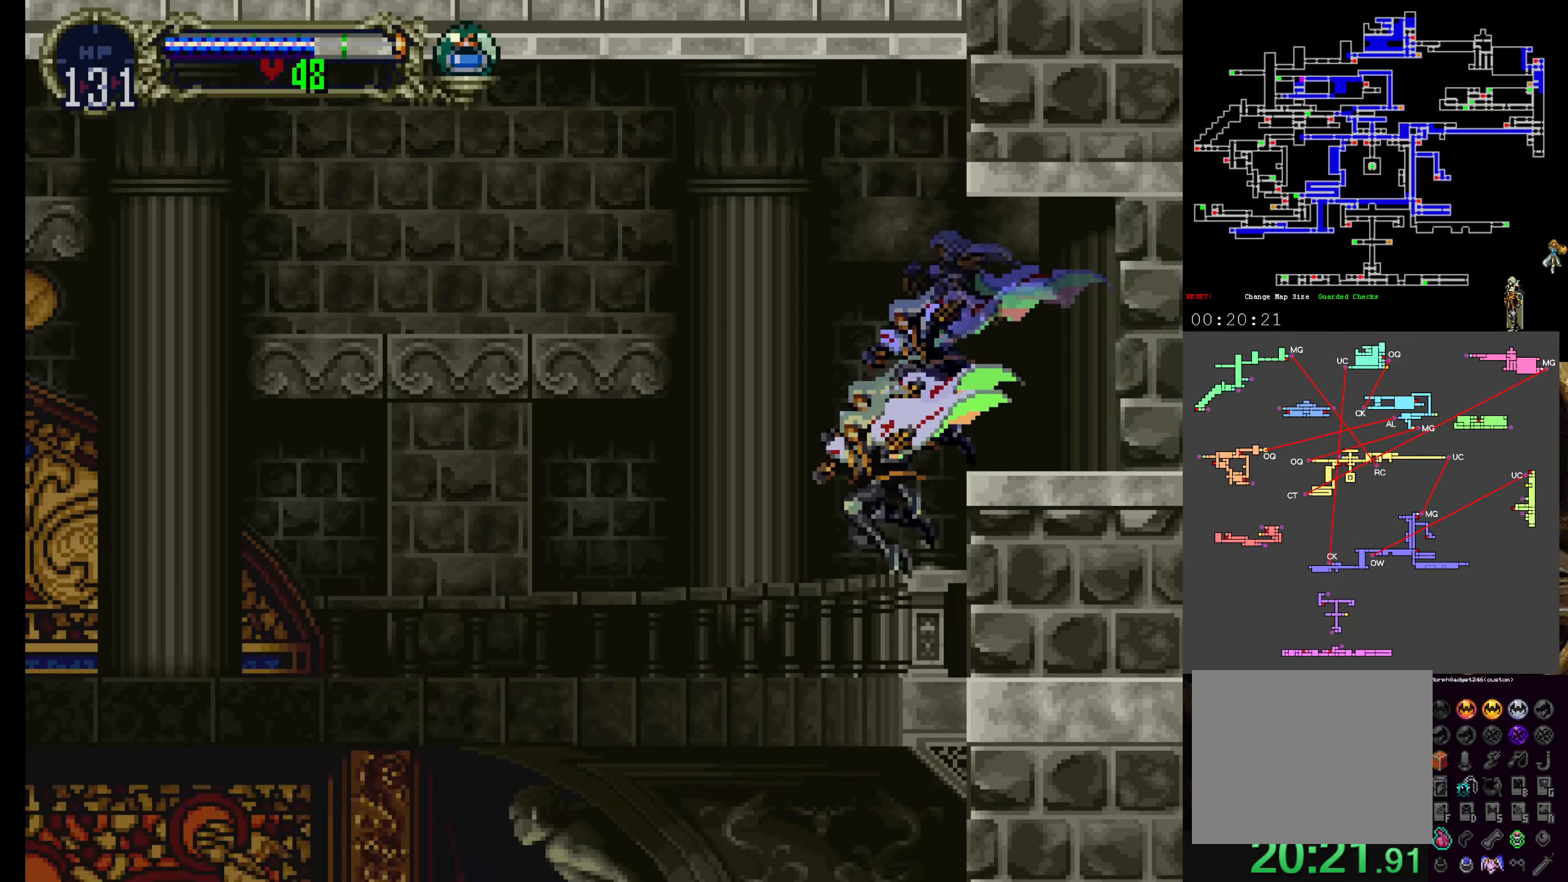
{"buttons": ["A", "DPAD_LEFT"], "left_stick": "center", "events": [[217, "A", "down"]]}
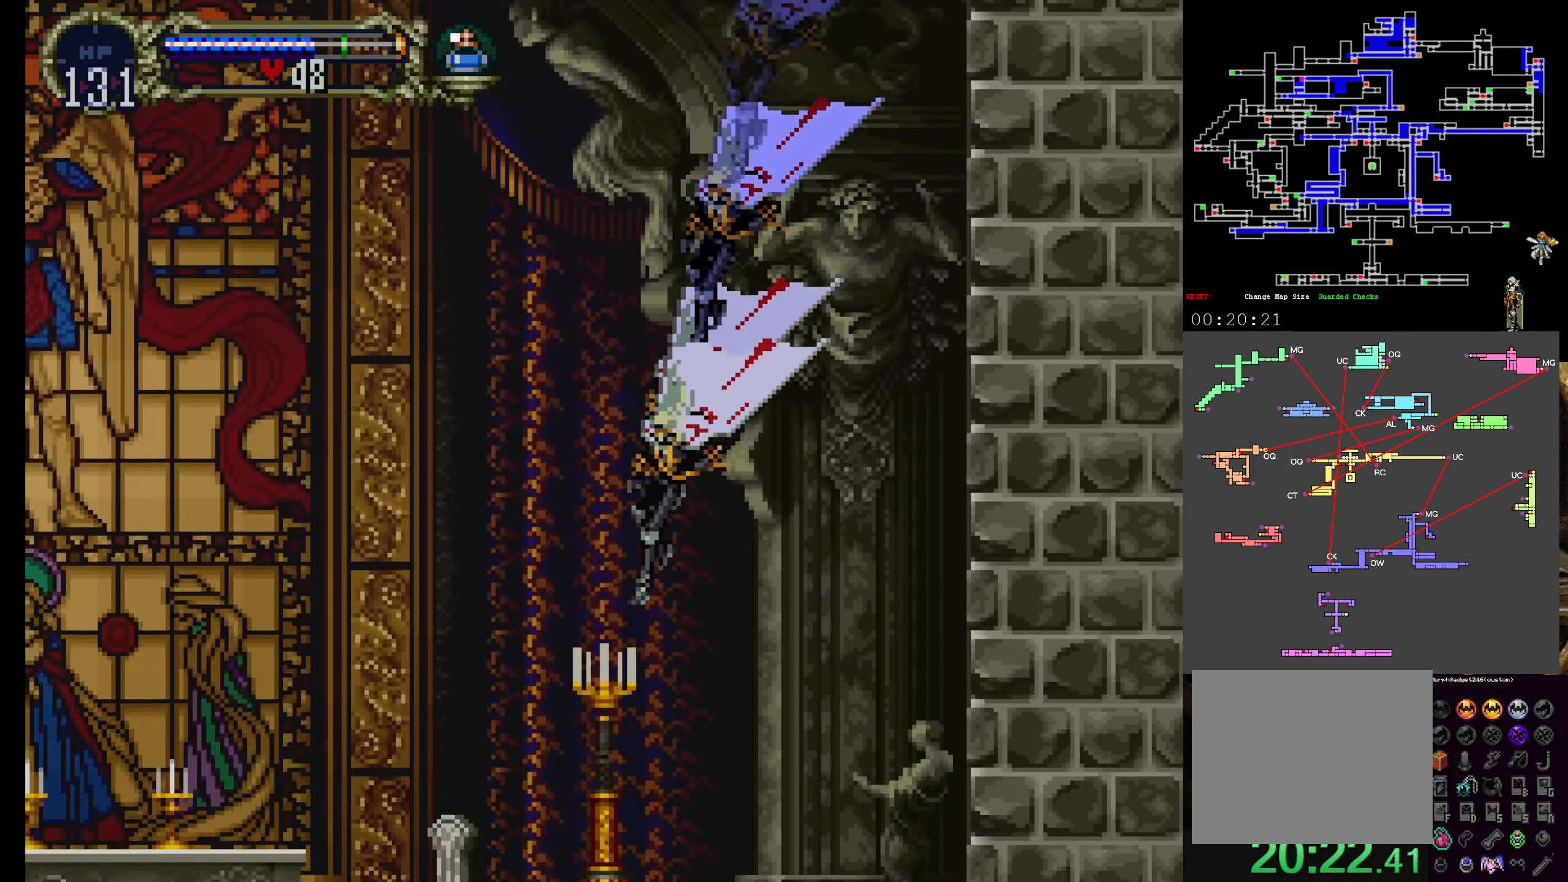
{"buttons": ["A", "DPAD_LEFT"], "left_stick": "center", "events": [[233, "A", "up"], [366, "A", "down"]]}
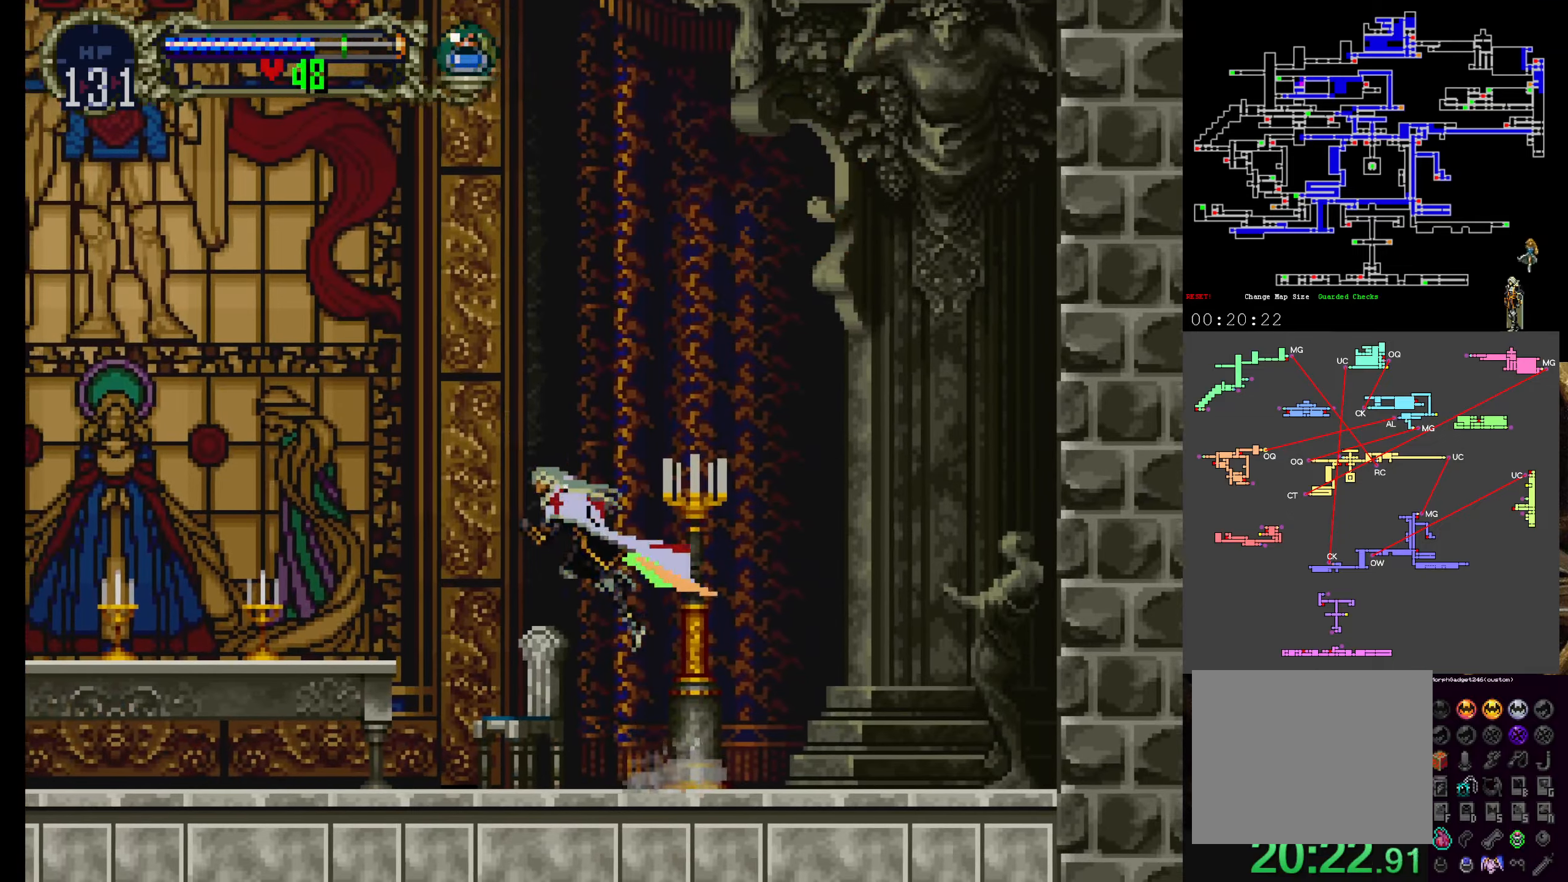
{"buttons": ["DPAD_LEFT"], "left_stick": "center", "events": [[116, "A", "up"]]}
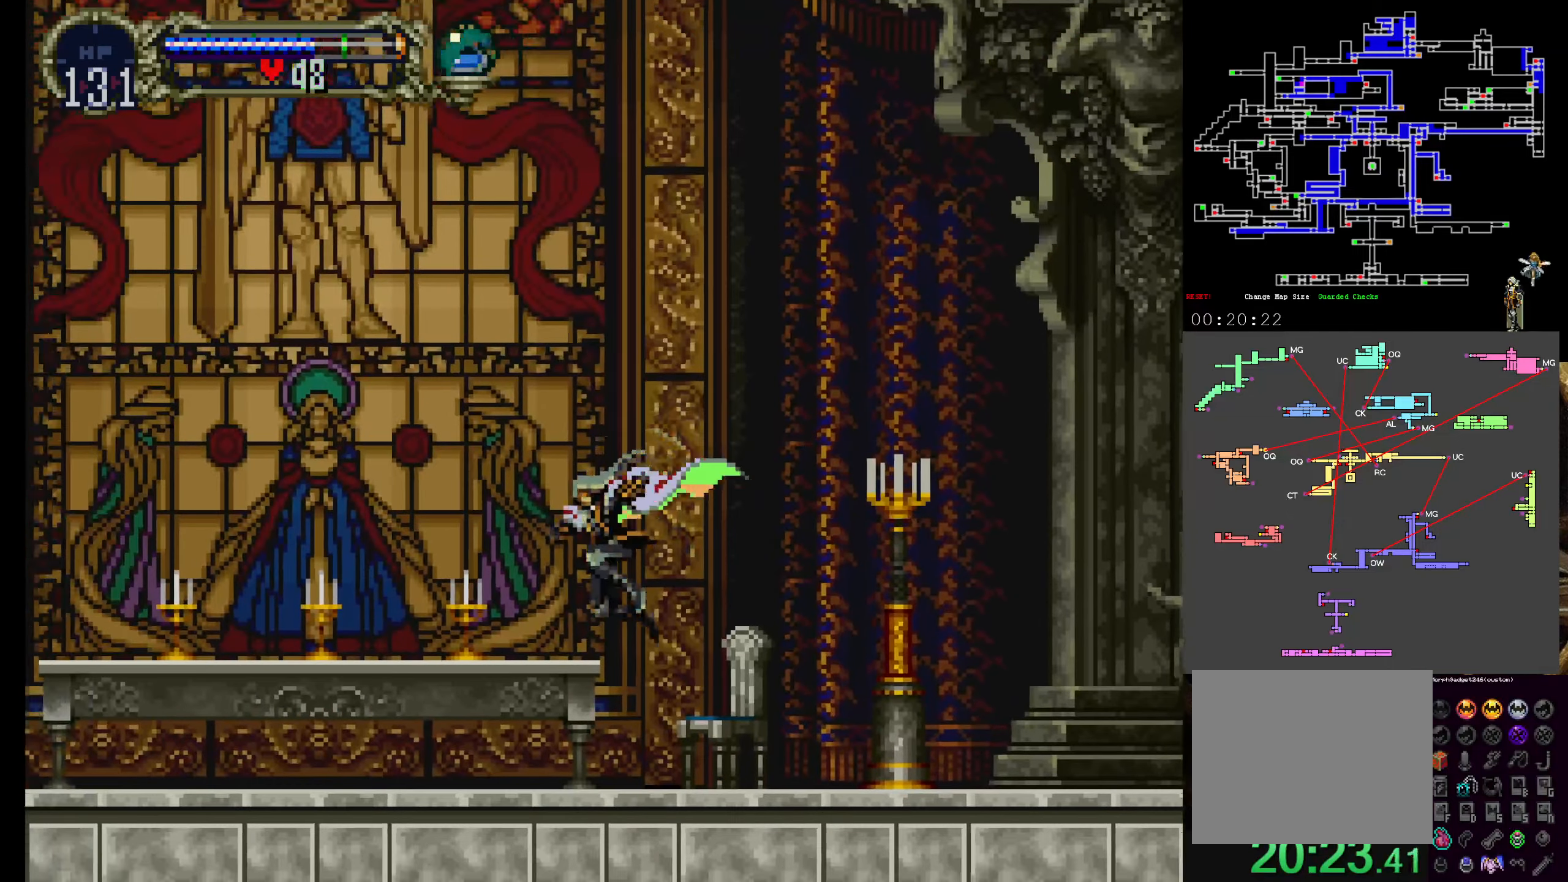
{"buttons": ["B", "DPAD_LEFT"], "left_stick": "center", "events": [[483, "B", "down"]]}
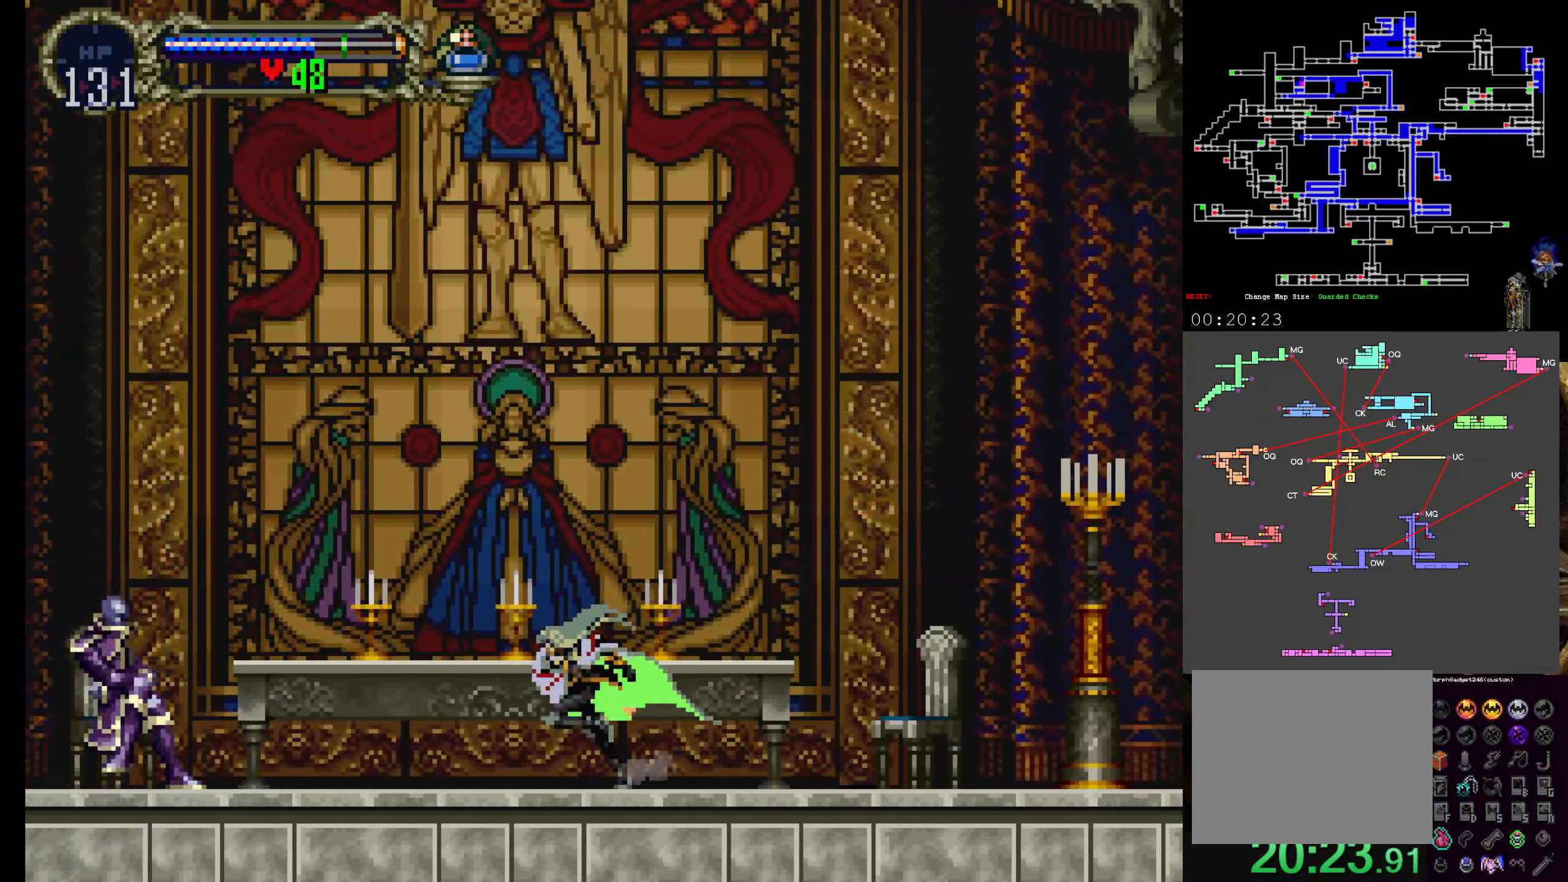
{"buttons": ["B"], "left_stick": "center", "events": [[100, "B", "up"], [166, "B", "down"], [233, "B", "up"], [300, "B", "down"], [383, "B", "up"], [416, "DPAD_LEFT", "up"], [466, "B", "down"]]}
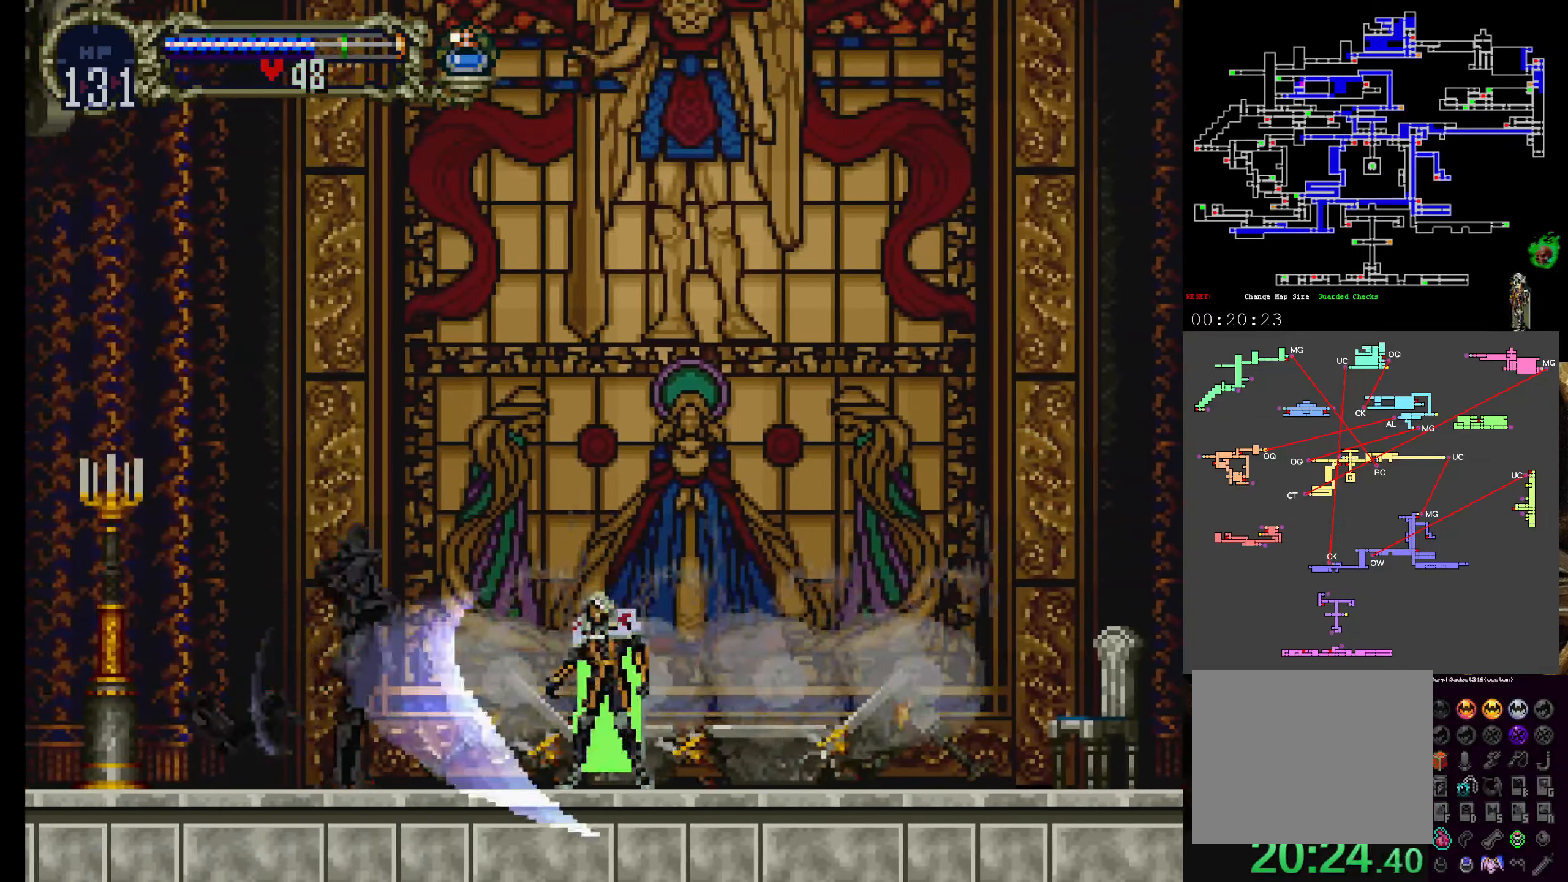
{"buttons": [], "left_stick": "center", "events": [[50, "B", "up"], [100, "B", "down"], [183, "B", "up"], [233, "B", "down"], [316, "B", "up"], [383, "B", "down"], [483, "B", "up"]]}
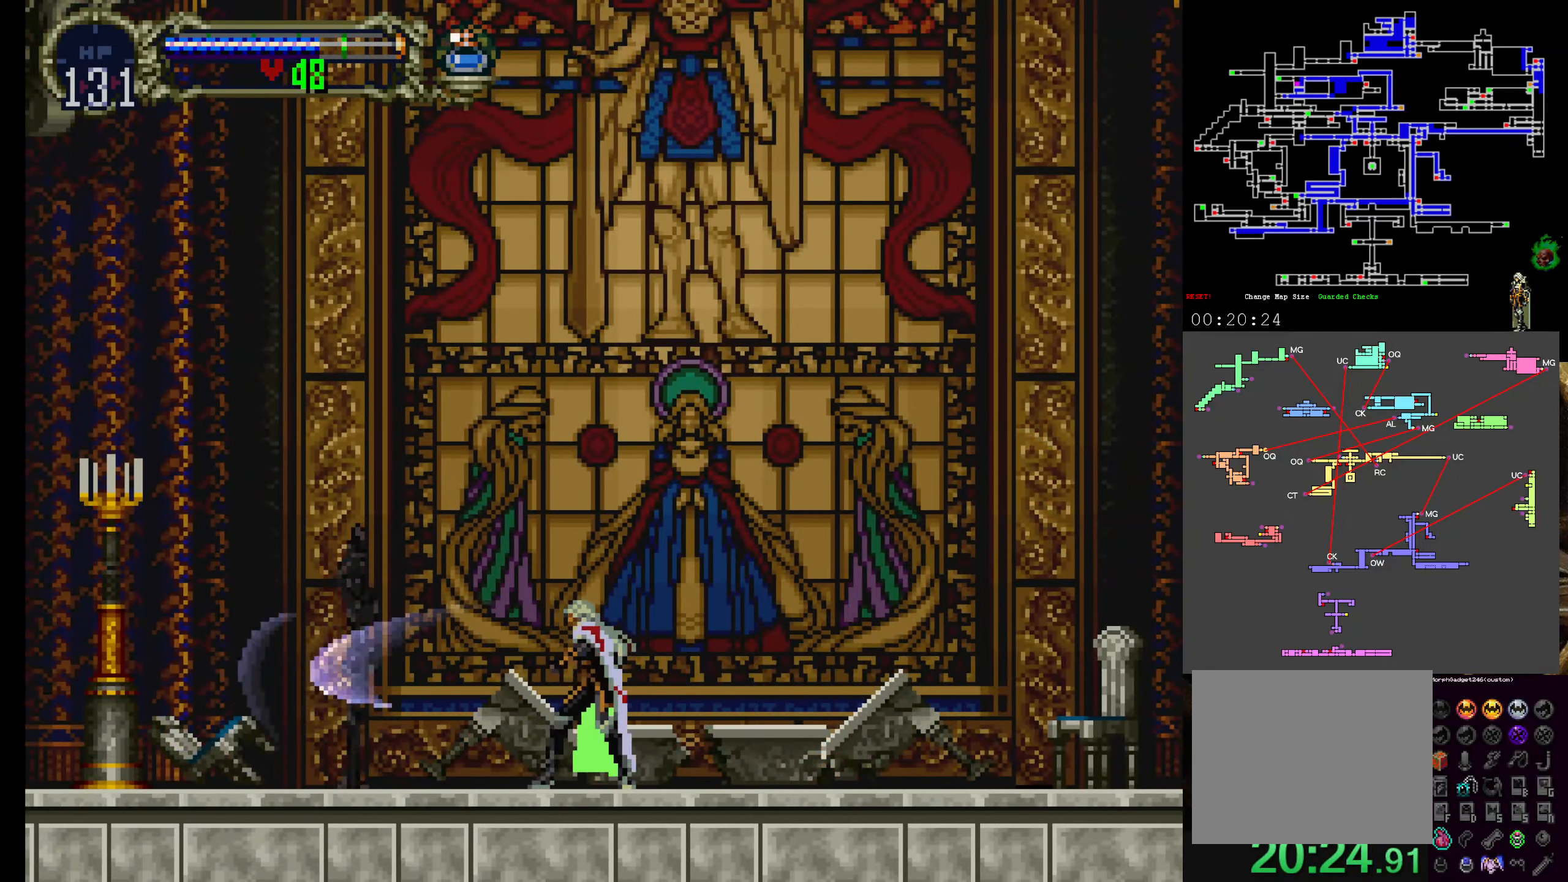
{"buttons": [], "left_stick": "center", "events": [[50, "B", "down"], [150, "B", "up"], [183, "B", "down"], [283, "B", "up"], [283, "DPAD_RIGHT", "down"], [366, "B", "down"], [433, "B", "up"], [483, "DPAD_RIGHT", "up"]]}
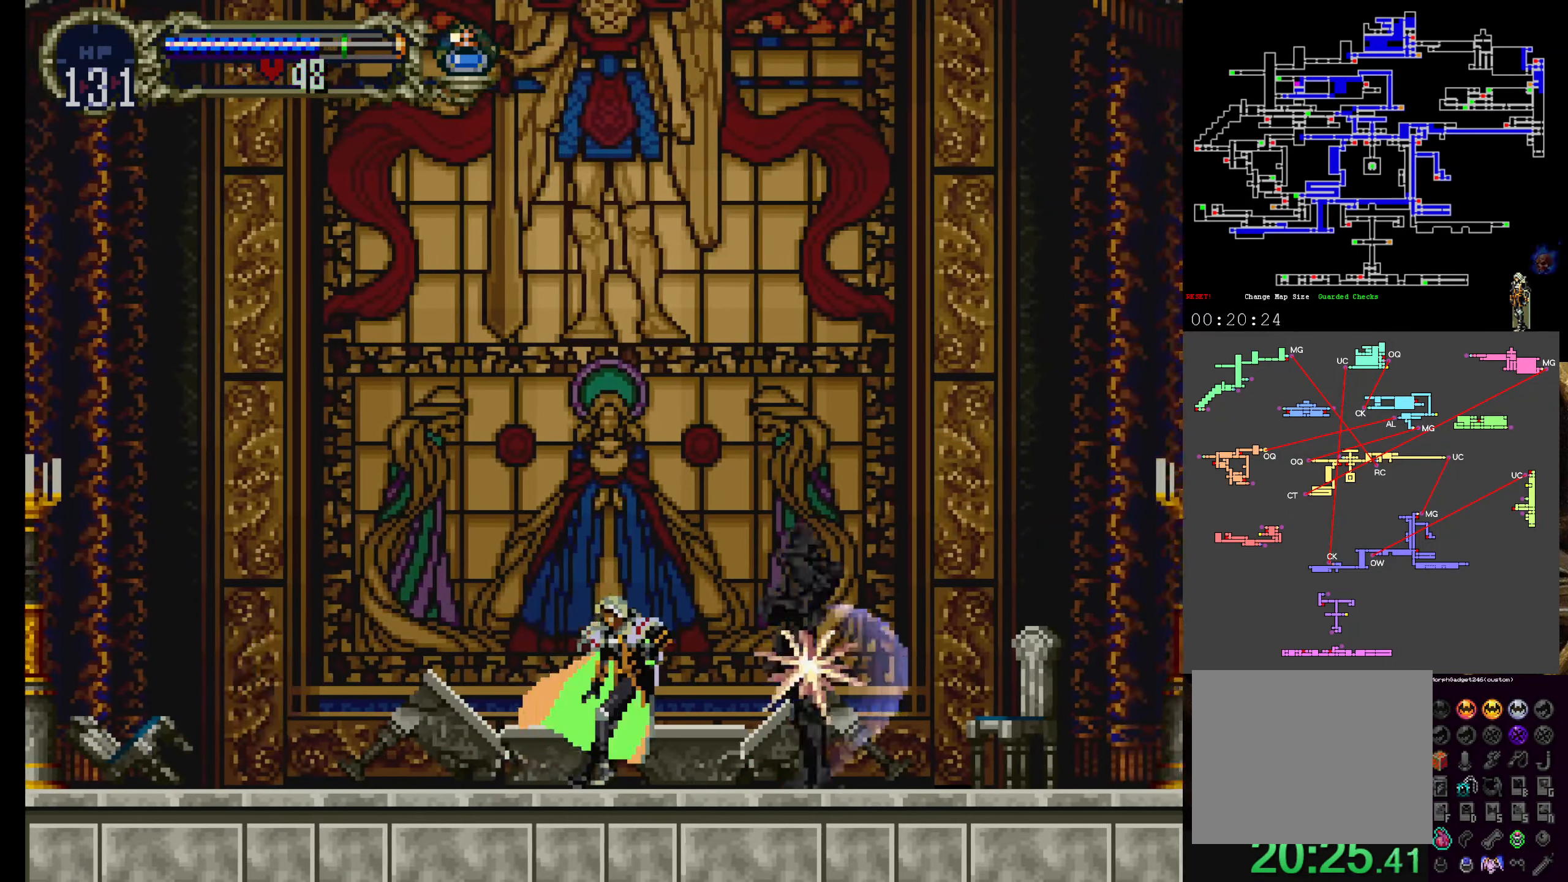
{"buttons": ["B"], "left_stick": "center", "events": [[16, "B", "down"], [116, "B", "up"], [150, "B", "down"], [233, "DPAD_RIGHT", "down"], [266, "B", "up"], [316, "B", "down"], [400, "B", "up"], [450, "B", "down"], [466, "DPAD_RIGHT", "up"]]}
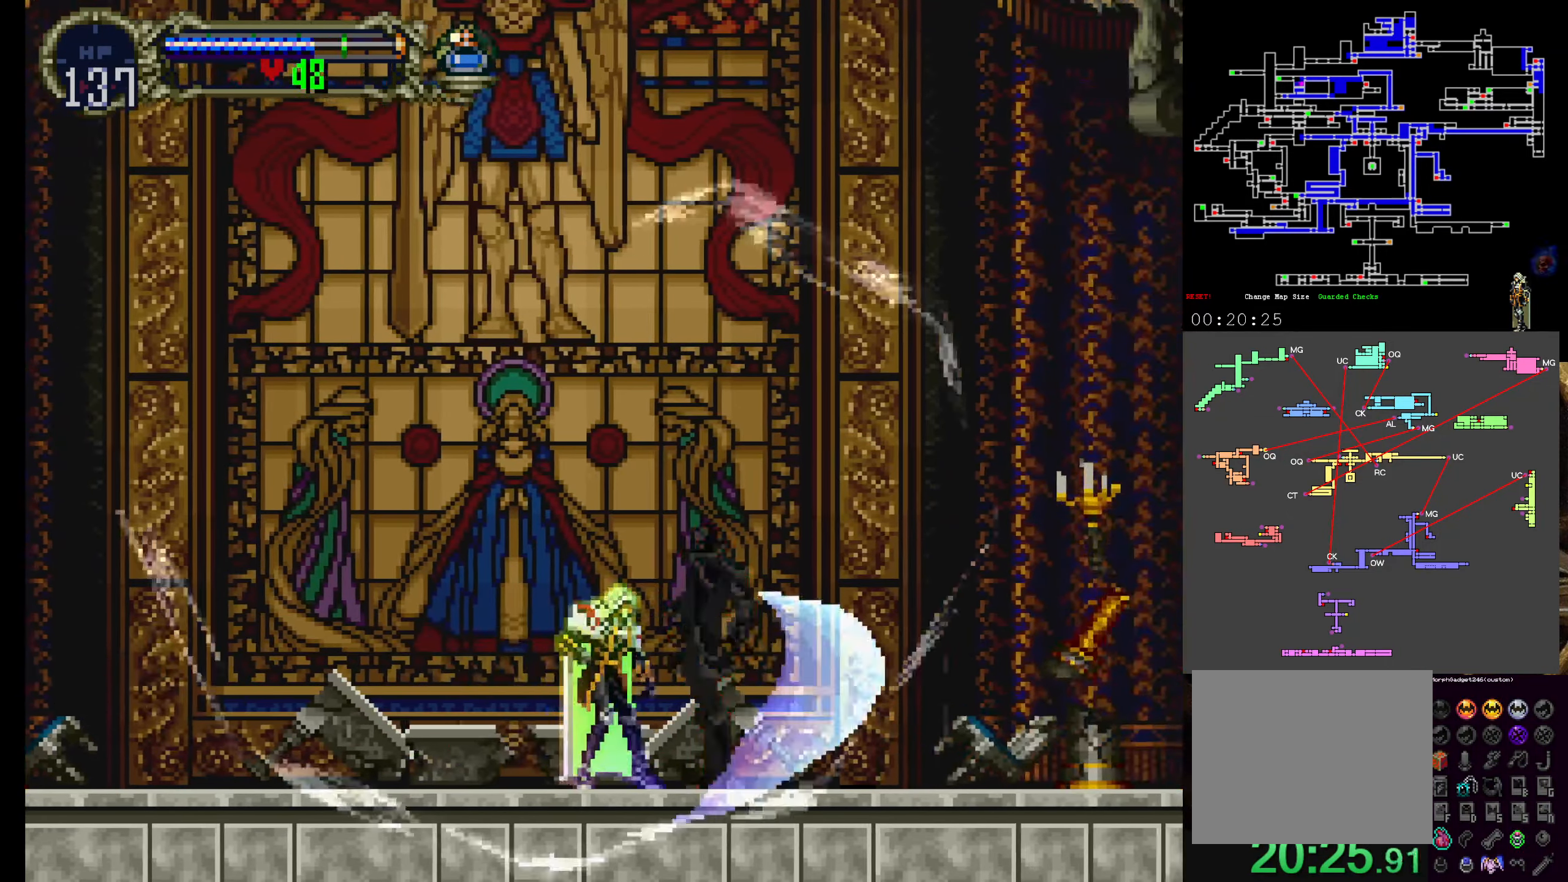
{"buttons": ["DPAD_LEFT"], "left_stick": "center", "events": [[33, "B", "up"], [33, "DPAD_RIGHT", "down"], [100, "B", "down"], [166, "DPAD_RIGHT", "up"], [216, "B", "up"], [266, "B", "down"], [366, "B", "up"], [466, "DPAD_LEFT", "down"]]}
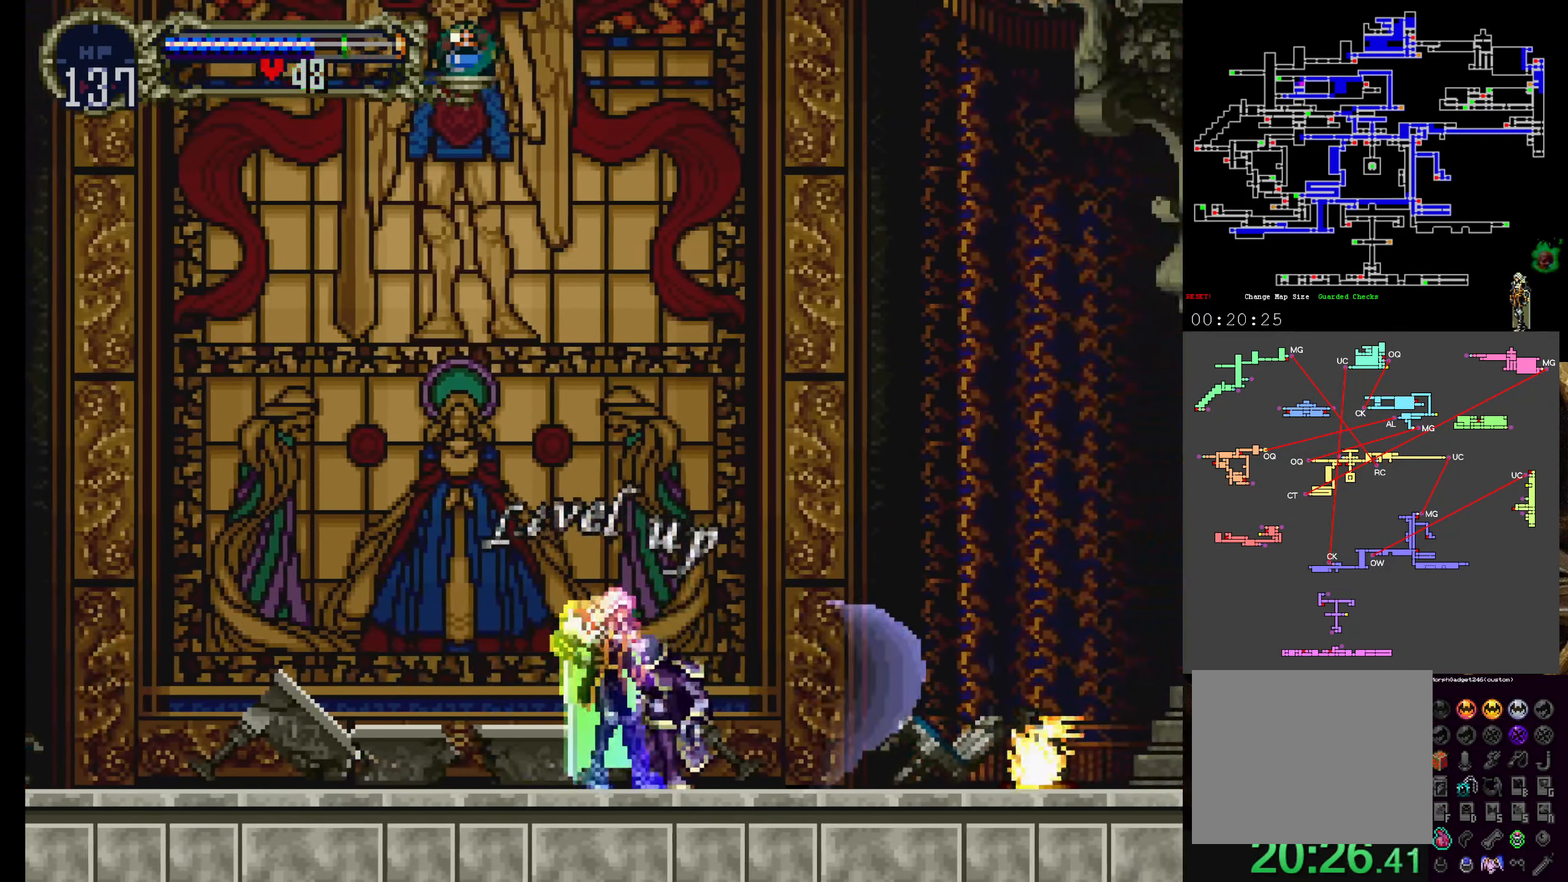
{"buttons": ["DPAD_LEFT"], "left_stick": "center", "events": []}
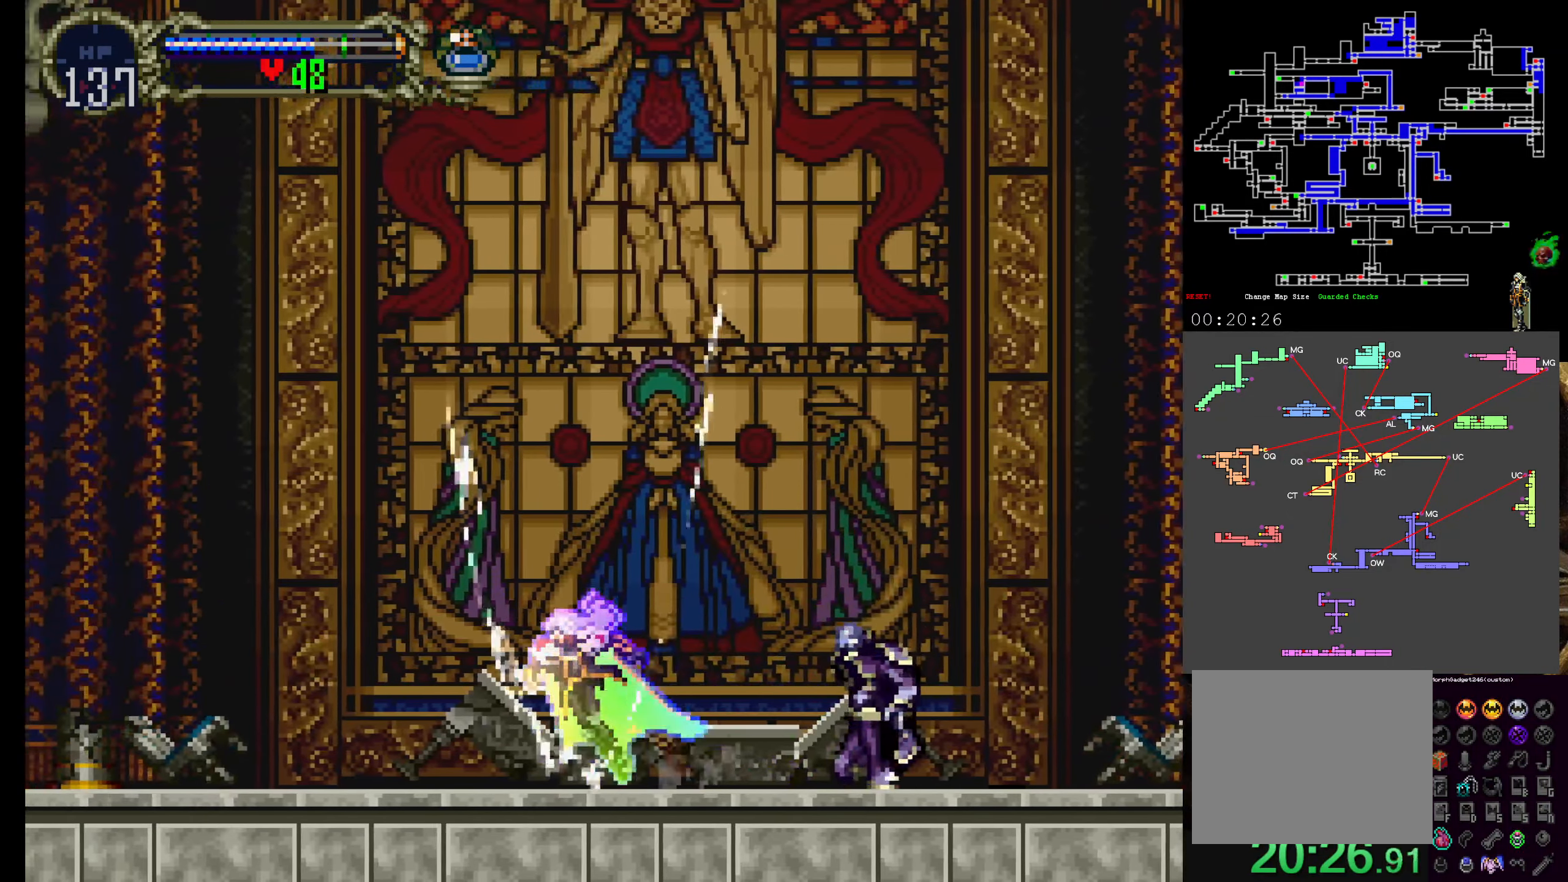
{"buttons": [], "left_stick": "center", "events": [[216, "DPAD_LEFT", "up"], [350, "DPAD_RIGHT", "down"], [466, "DPAD_RIGHT", "up"]]}
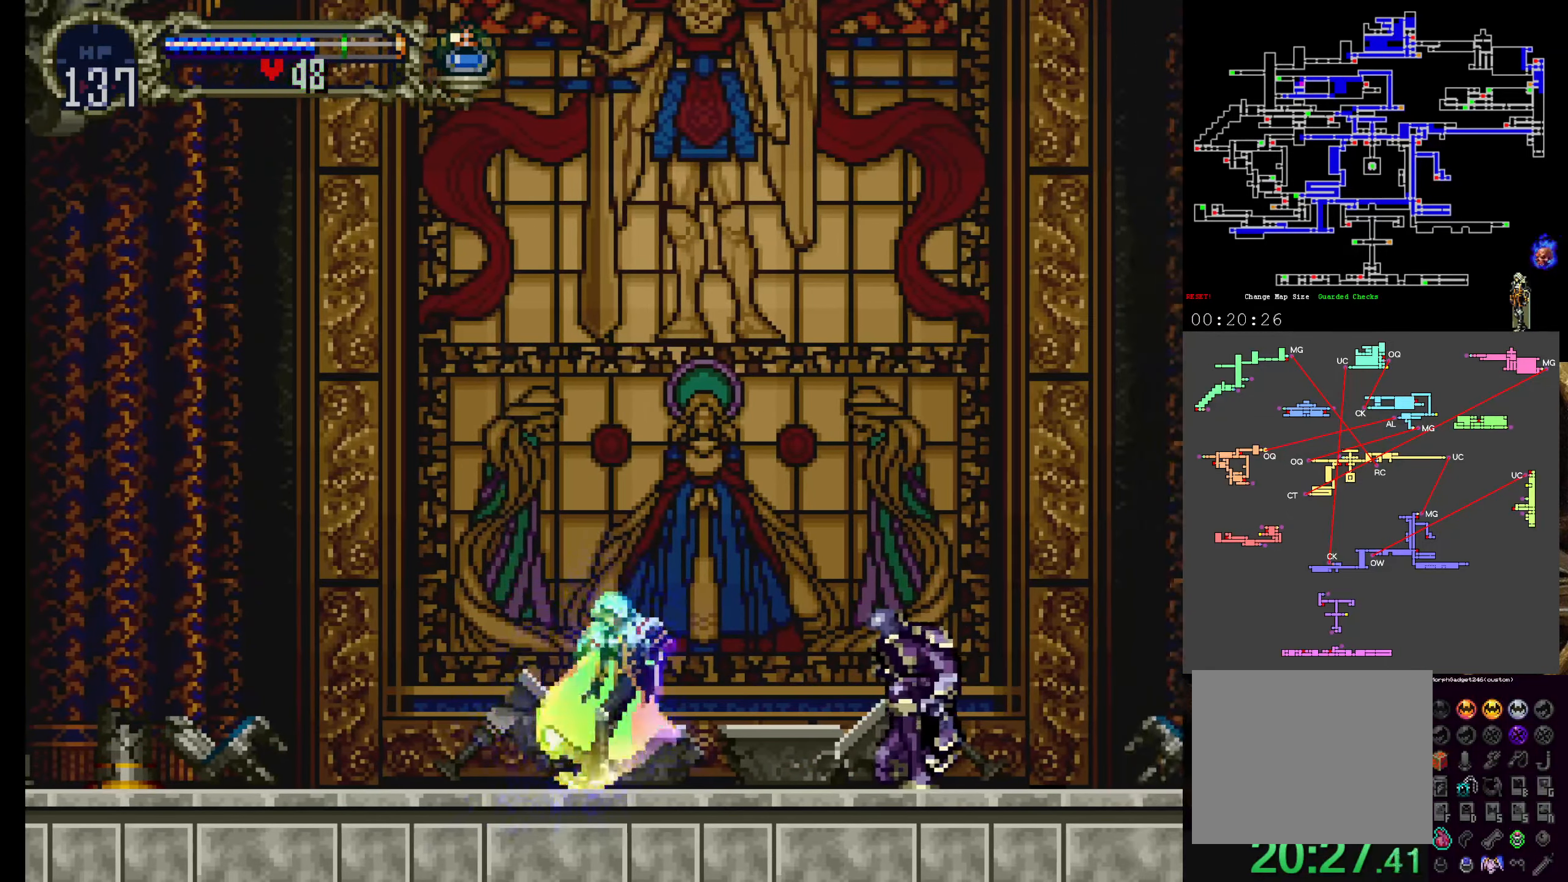
{"buttons": [], "left_stick": "center", "events": []}
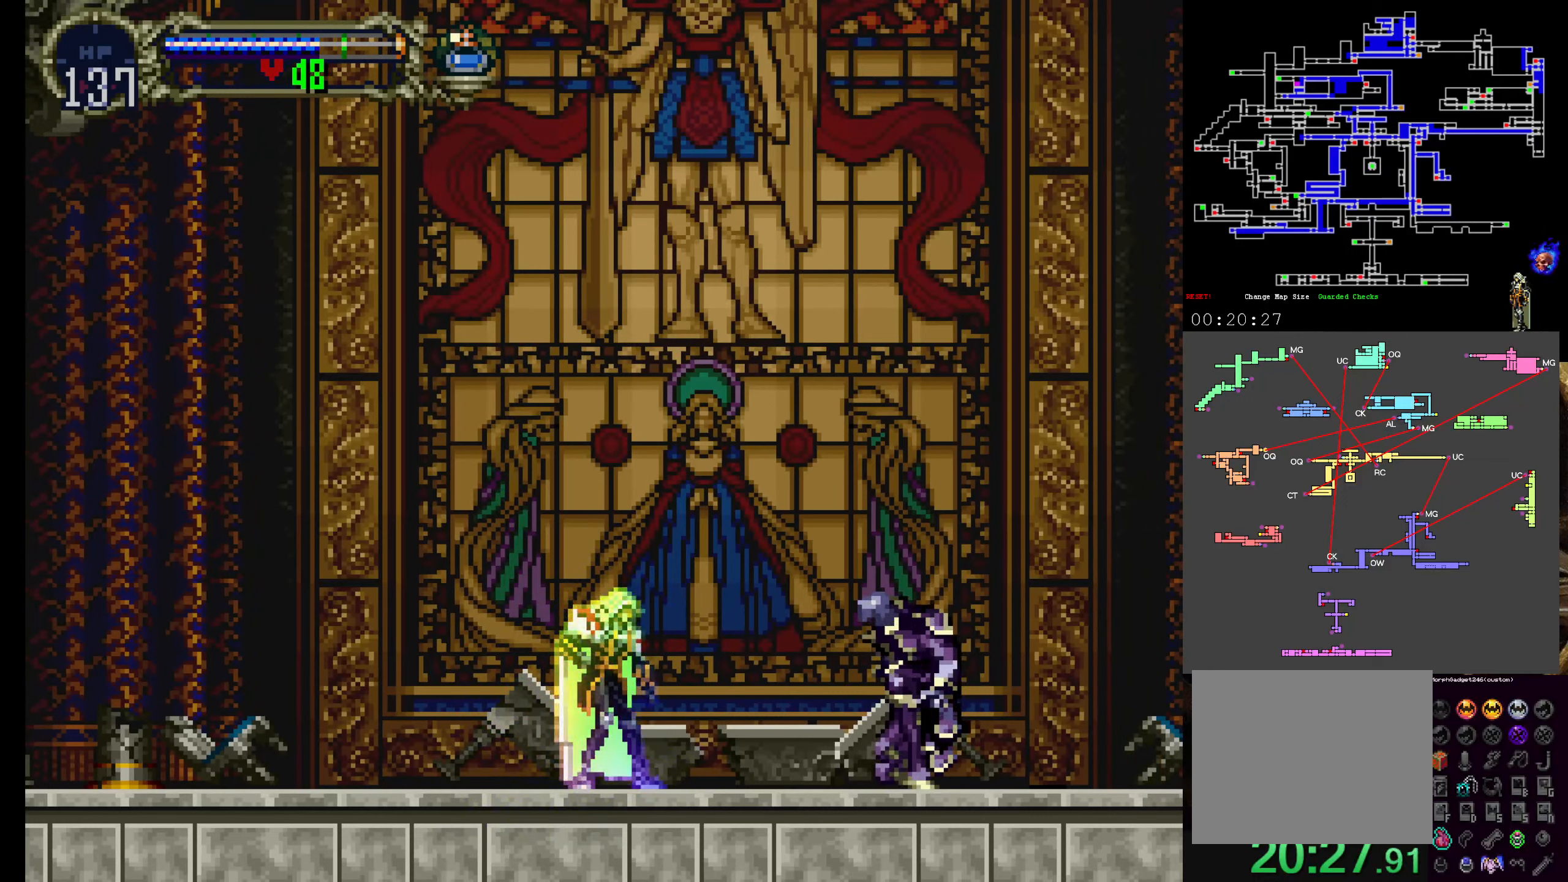
{"buttons": [], "left_stick": "center", "events": []}
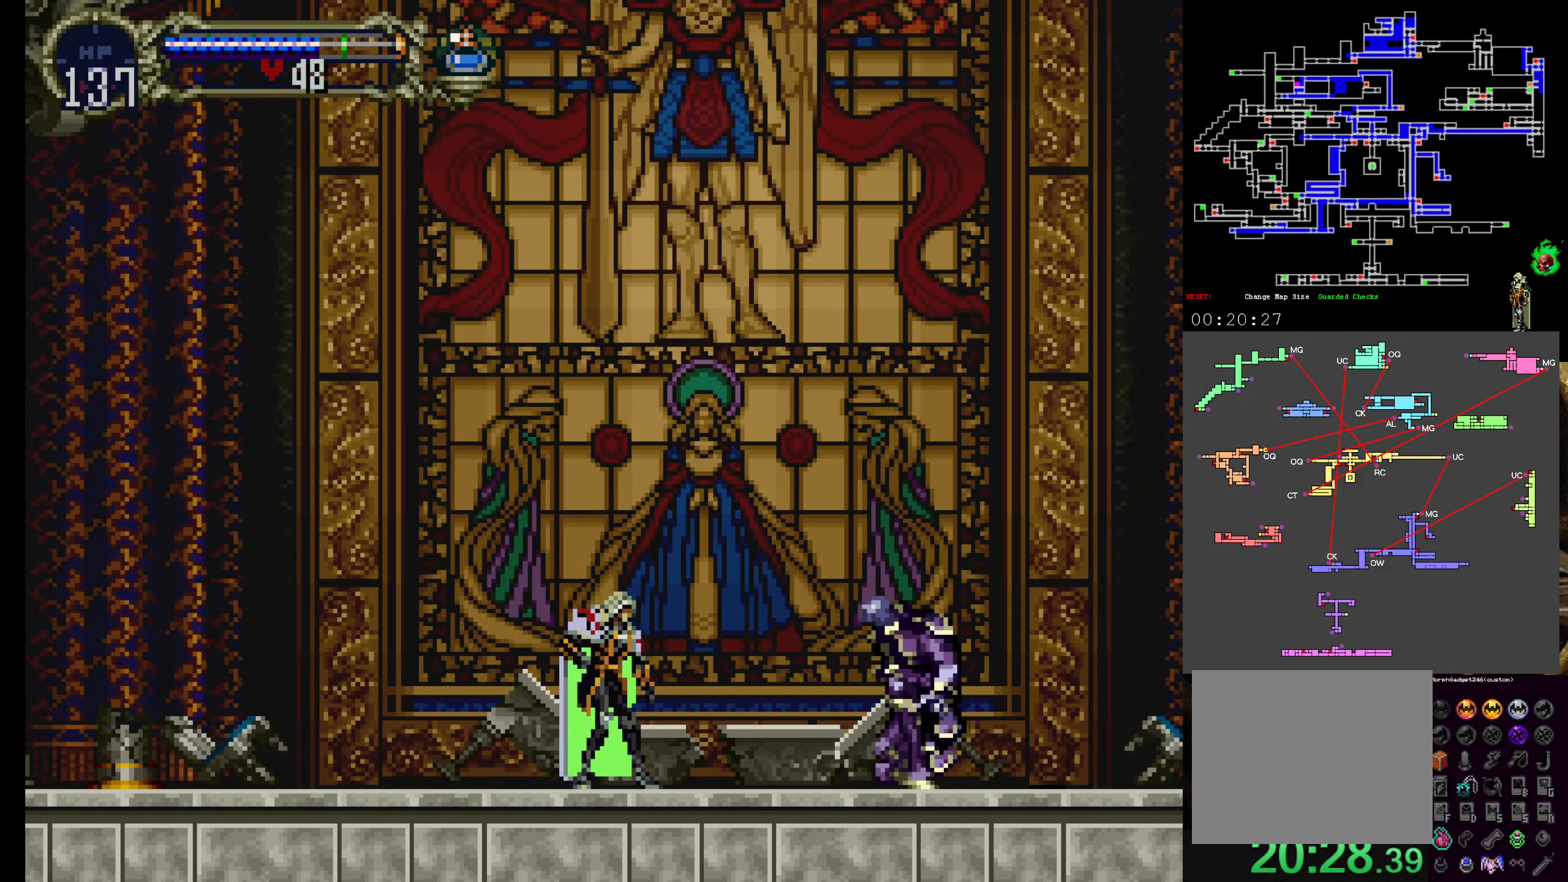
{"buttons": [], "left_stick": "center", "events": []}
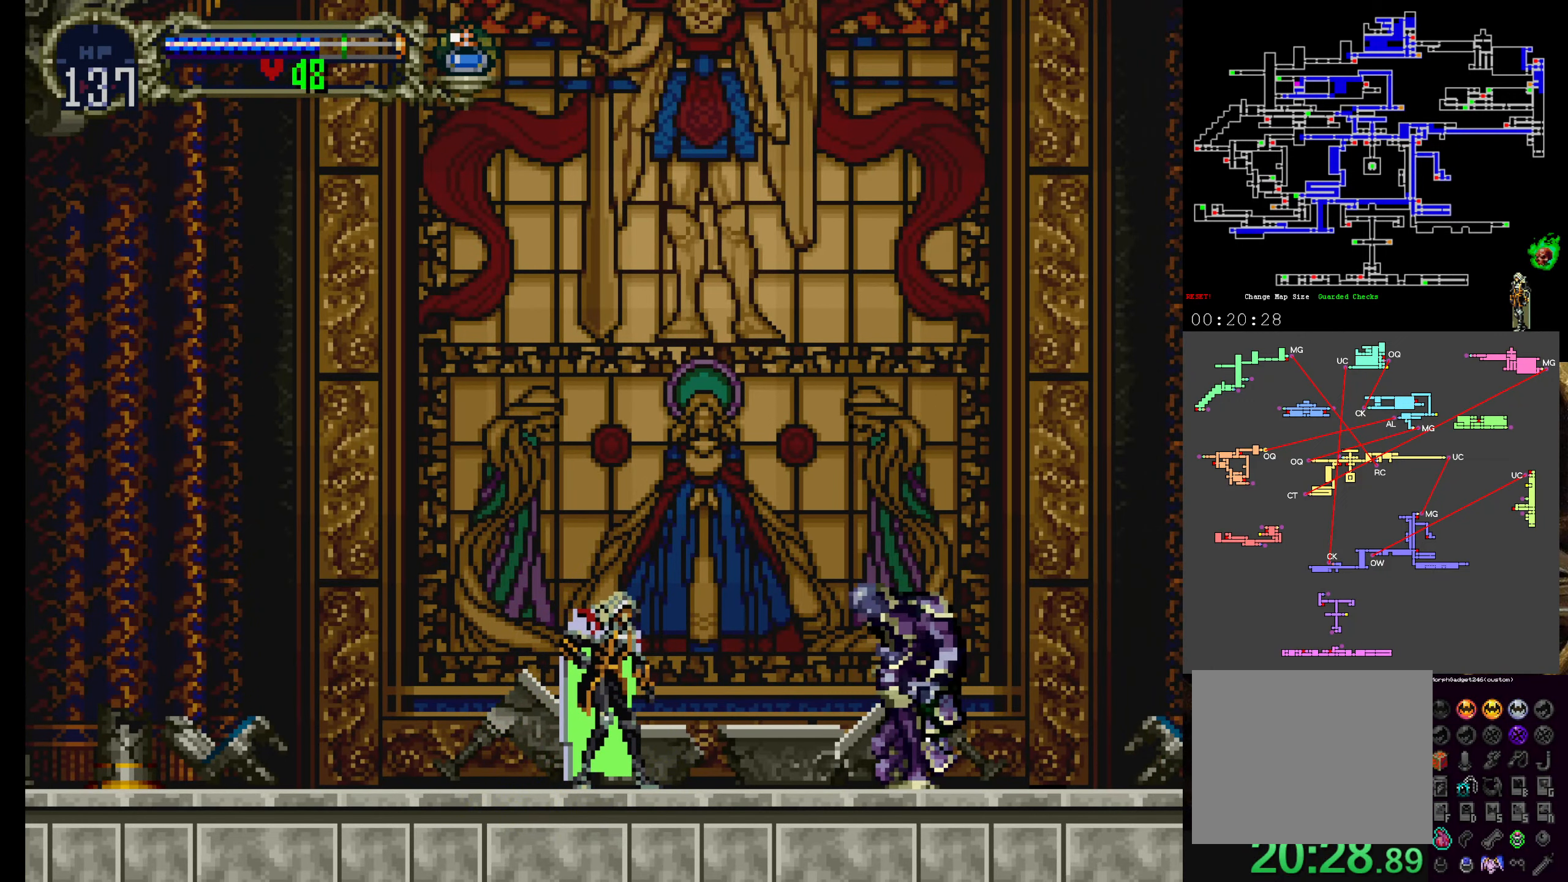
{"buttons": [], "left_stick": "center", "events": []}
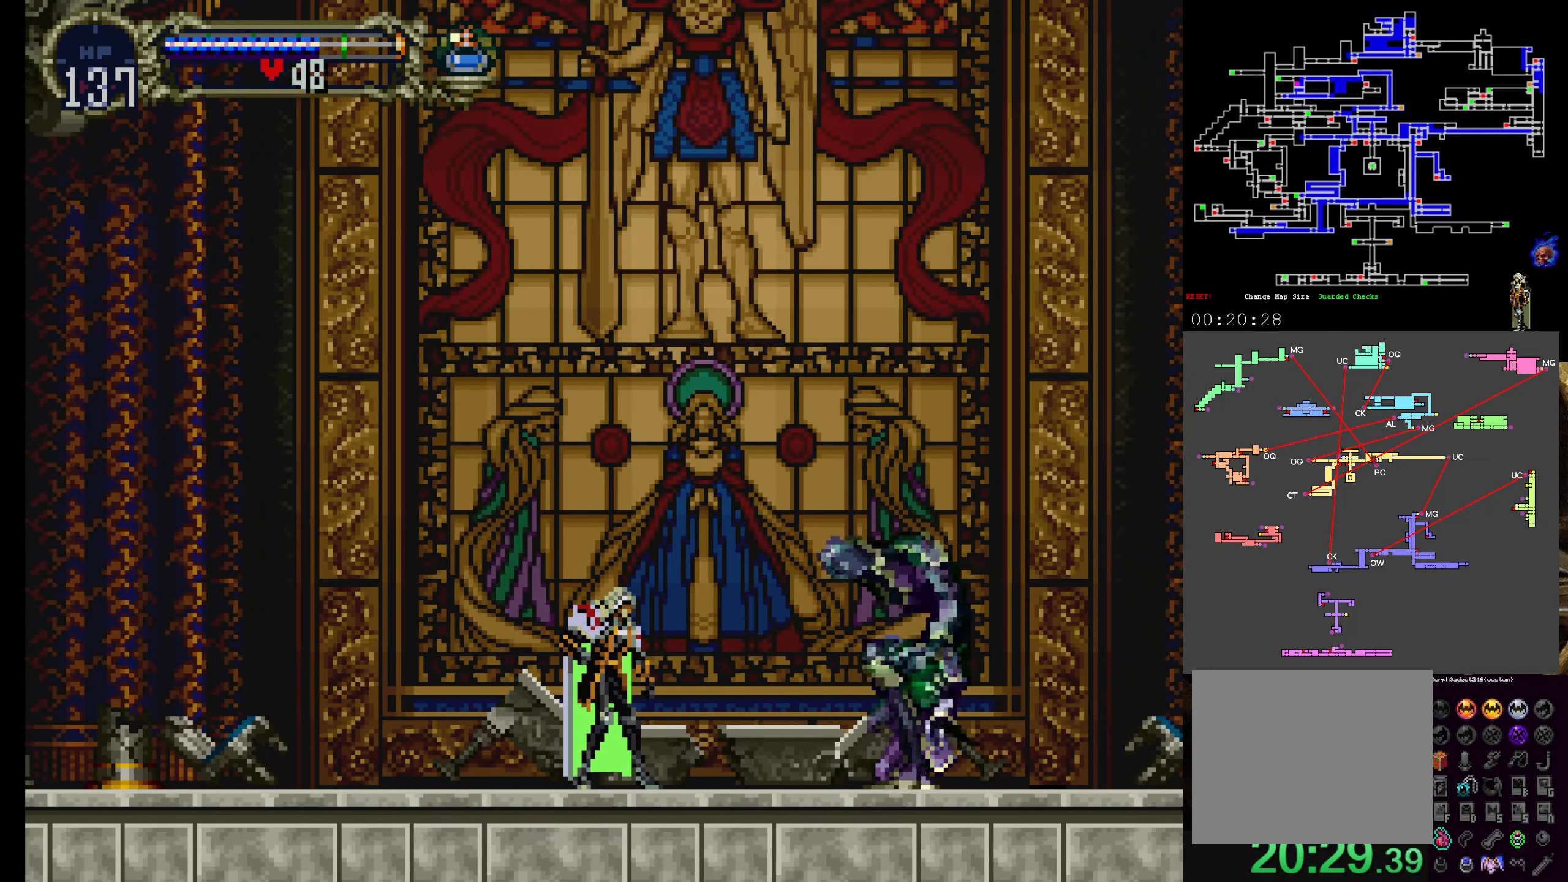
{"buttons": [], "left_stick": "center", "events": []}
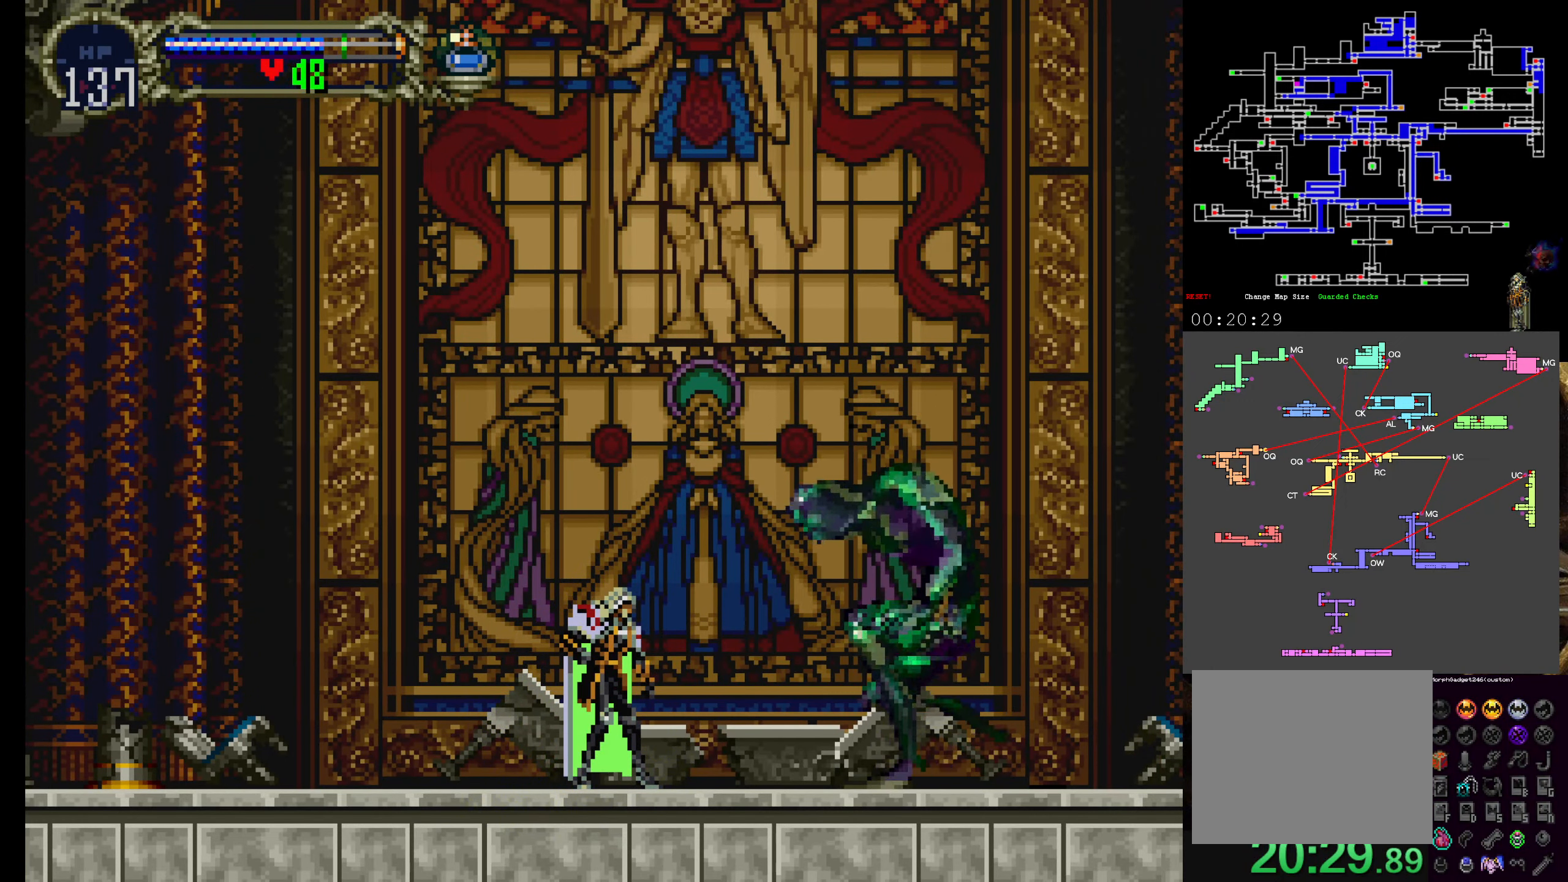
{"buttons": [], "left_stick": "center", "events": []}
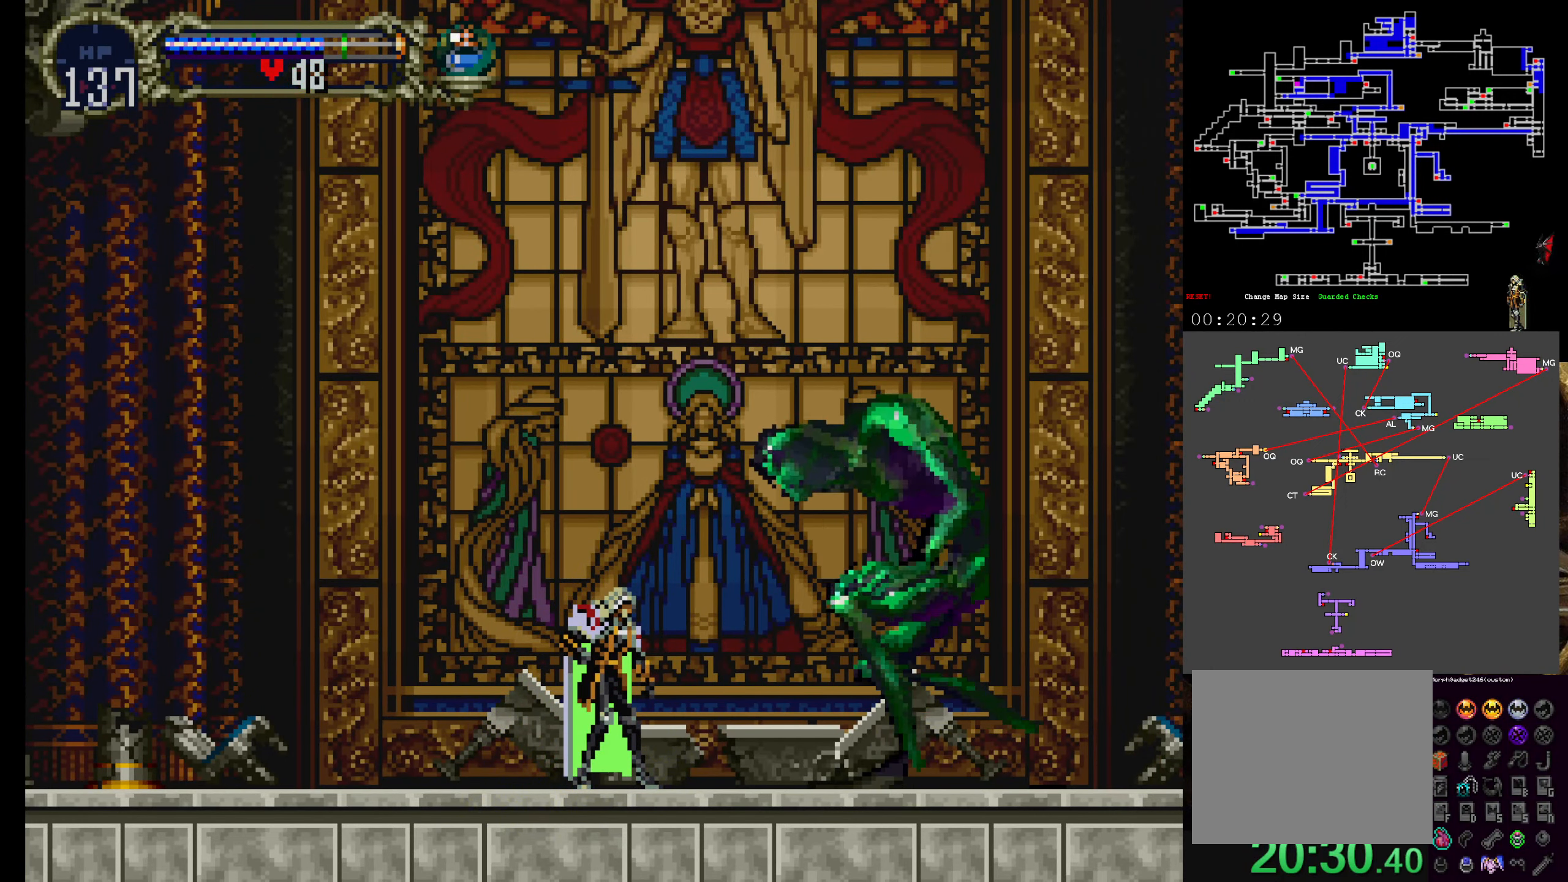
{"buttons": [], "left_stick": "center", "events": [[333, "DPAD_RIGHT", "down"], [433, "DPAD_RIGHT", "up"]]}
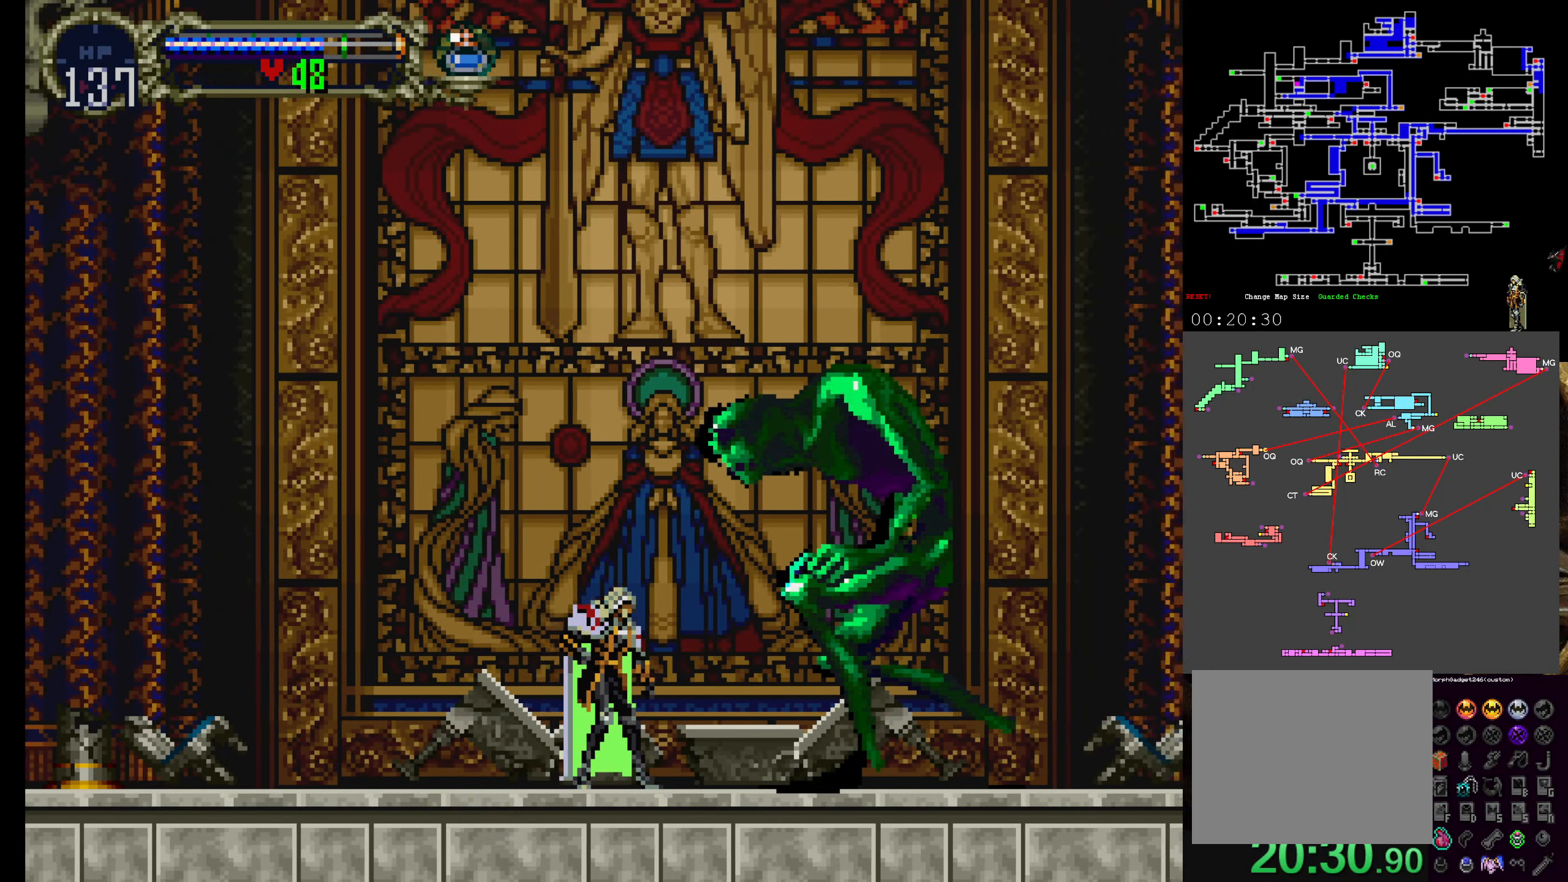
{"buttons": ["X"], "left_stick": "center", "events": [[17, "DPAD_LEFT", "down"], [150, "DPAD_LEFT", "up"], [150, "DPAD_RIGHT", "down"], [267, "DPAD_RIGHT", "up"], [300, "DPAD_LEFT", "down"], [383, "X", "down"], [467, "DPAD_LEFT", "up"]]}
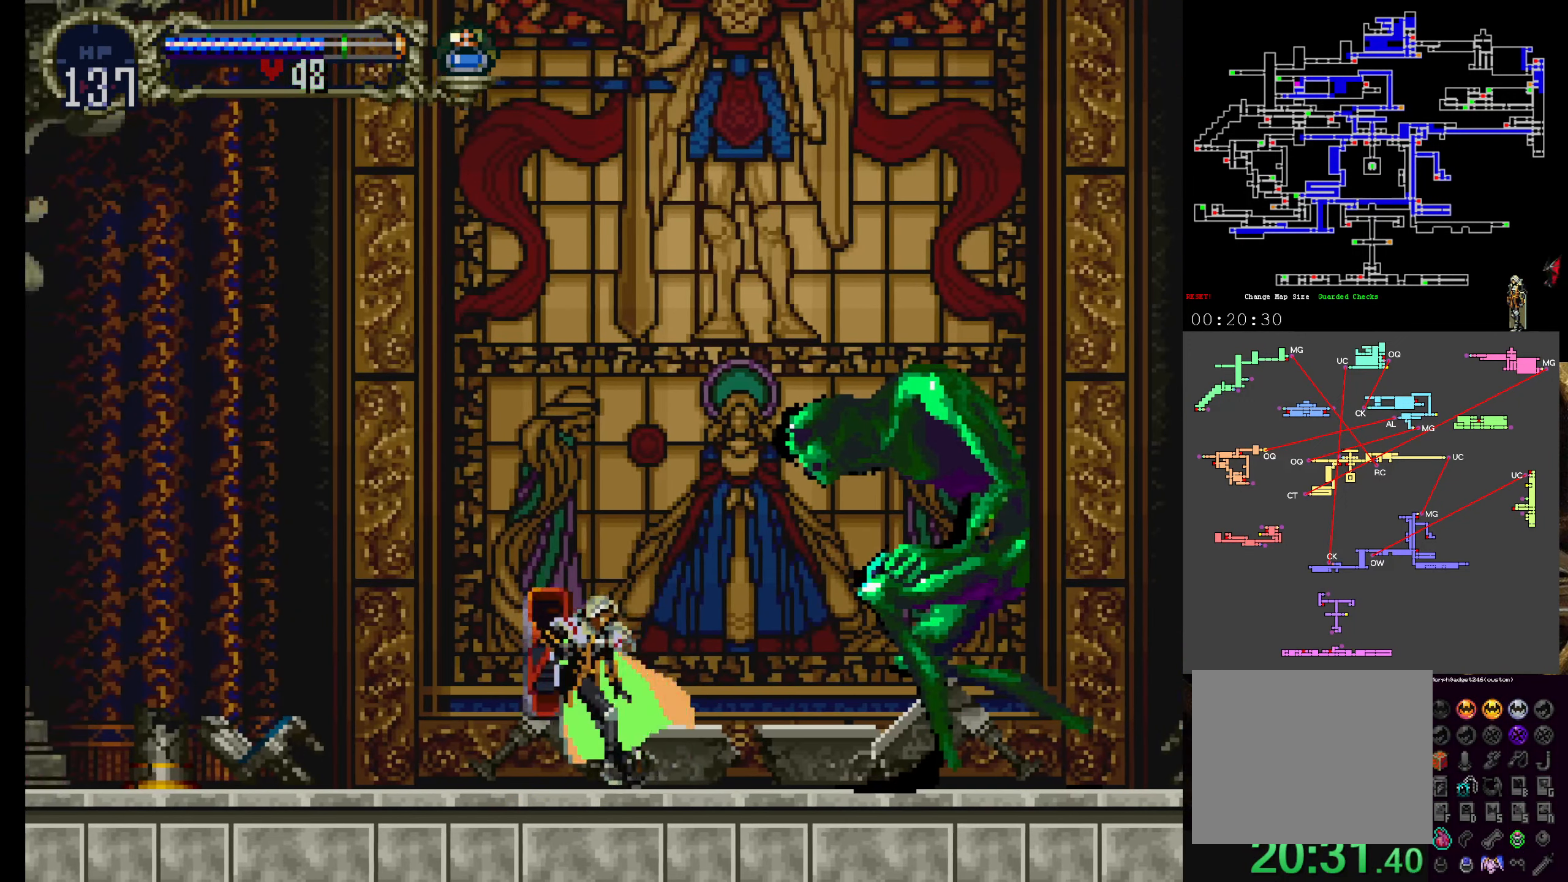
{"buttons": ["A", "B"], "left_stick": "center", "events": [[50, "X", "up"], [233, "DPAD_RIGHT", "down"], [333, "DPAD_RIGHT", "up"], [350, "A", "down"], [483, "B", "down"]]}
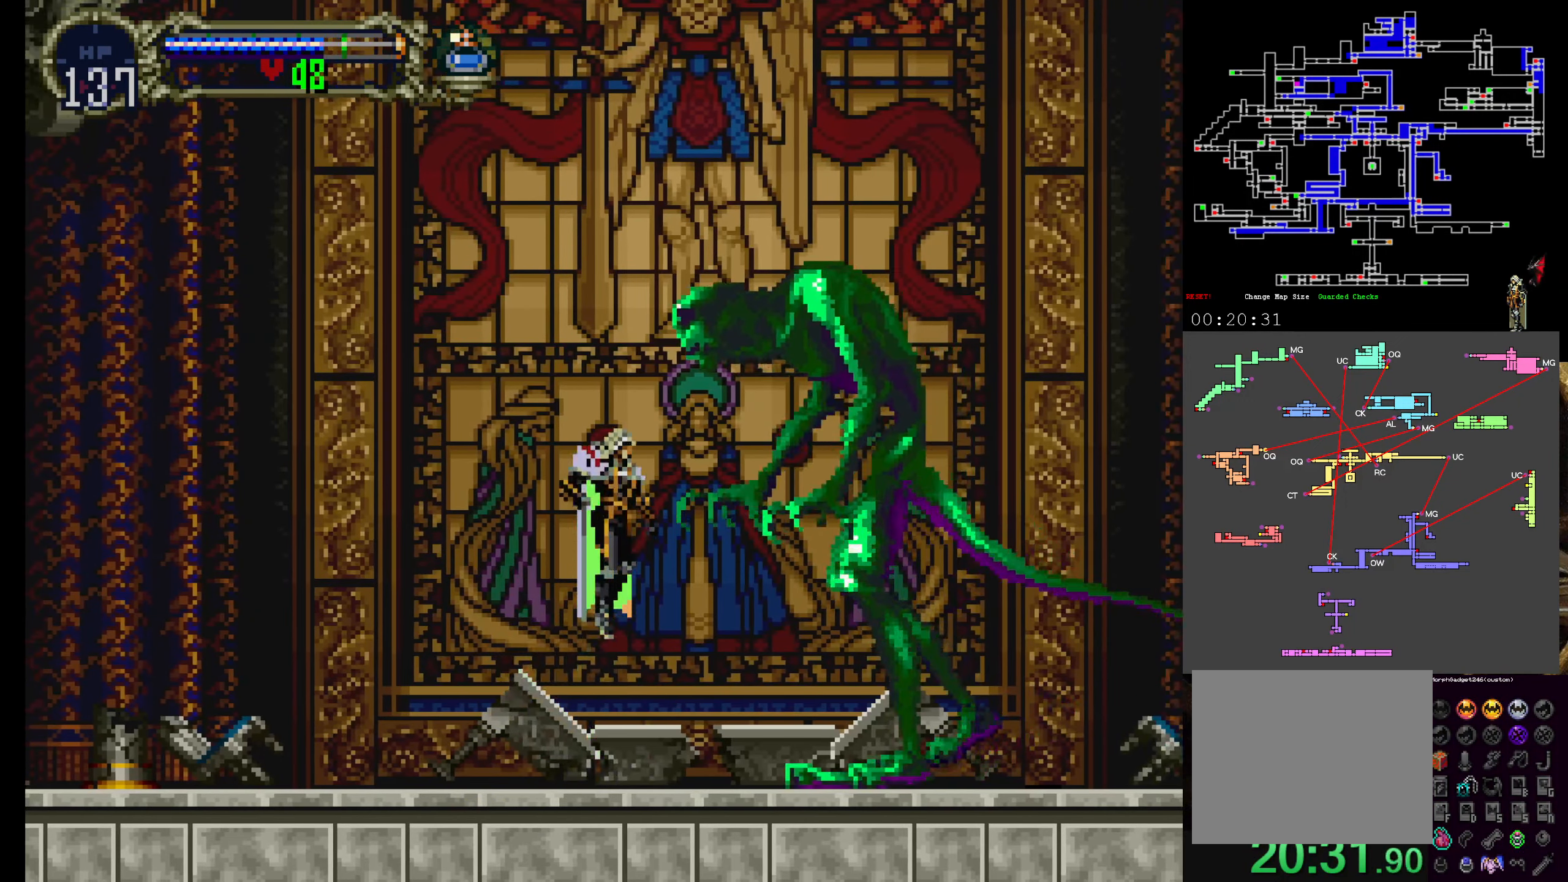
{"buttons": ["B"], "left_stick": "center", "events": [[133, "A", "up"], [183, "B", "up"], [217, "B", "down"], [300, "B", "up"], [350, "B", "down"], [467, "B", "up"], [500, "B", "down"]]}
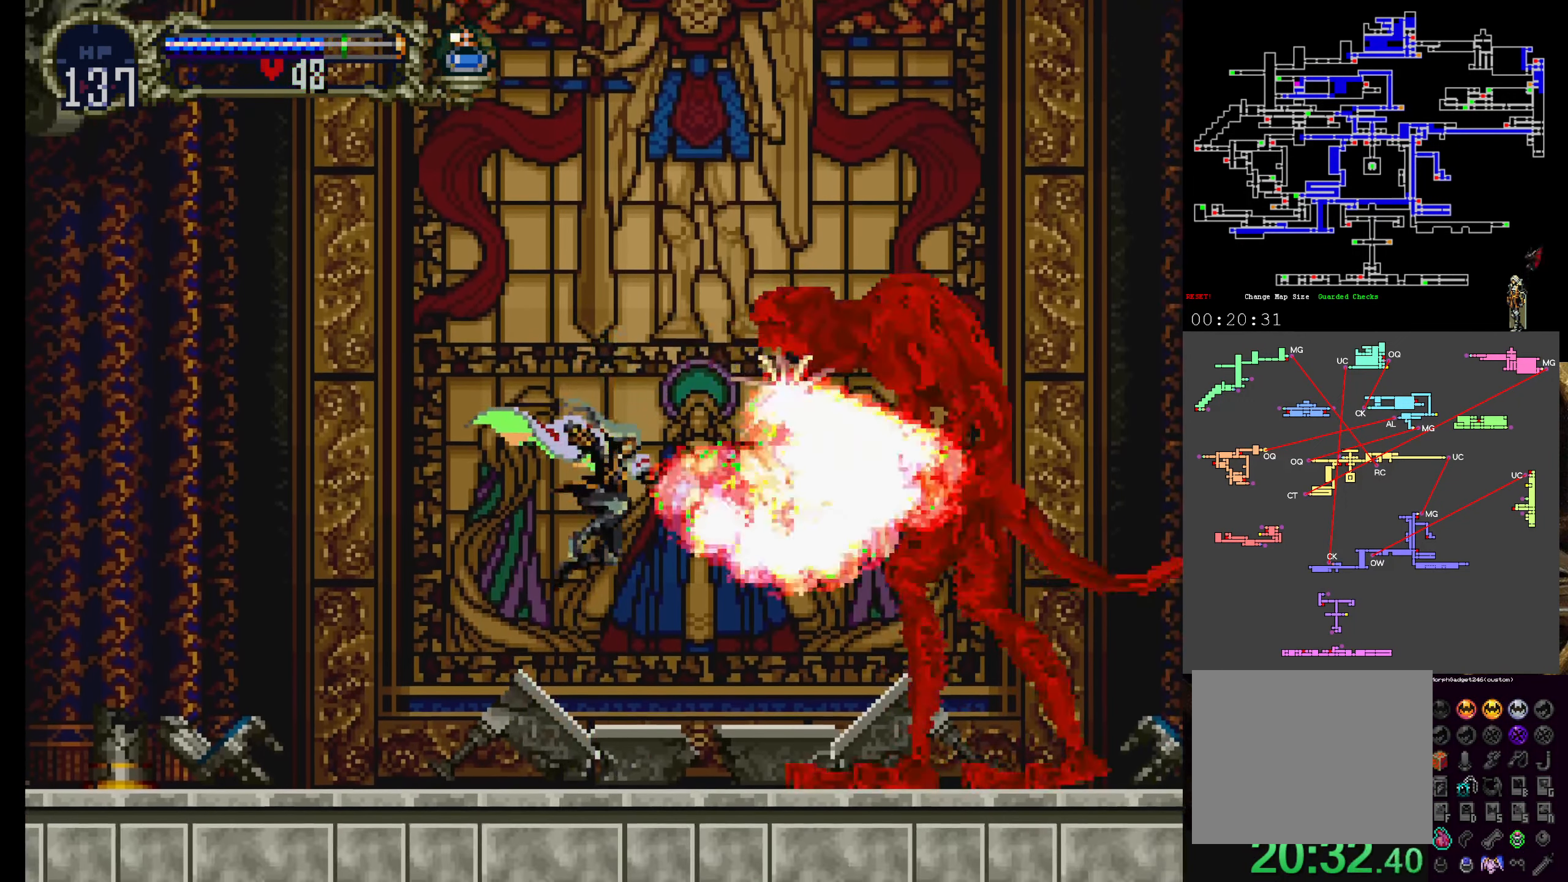
{"buttons": [], "left_stick": "center", "events": [[67, "DPAD_RIGHT", "down"], [133, "B", "up"], [183, "B", "down"], [267, "B", "up"], [300, "DPAD_RIGHT", "up"], [334, "B", "down"], [450, "B", "up"]]}
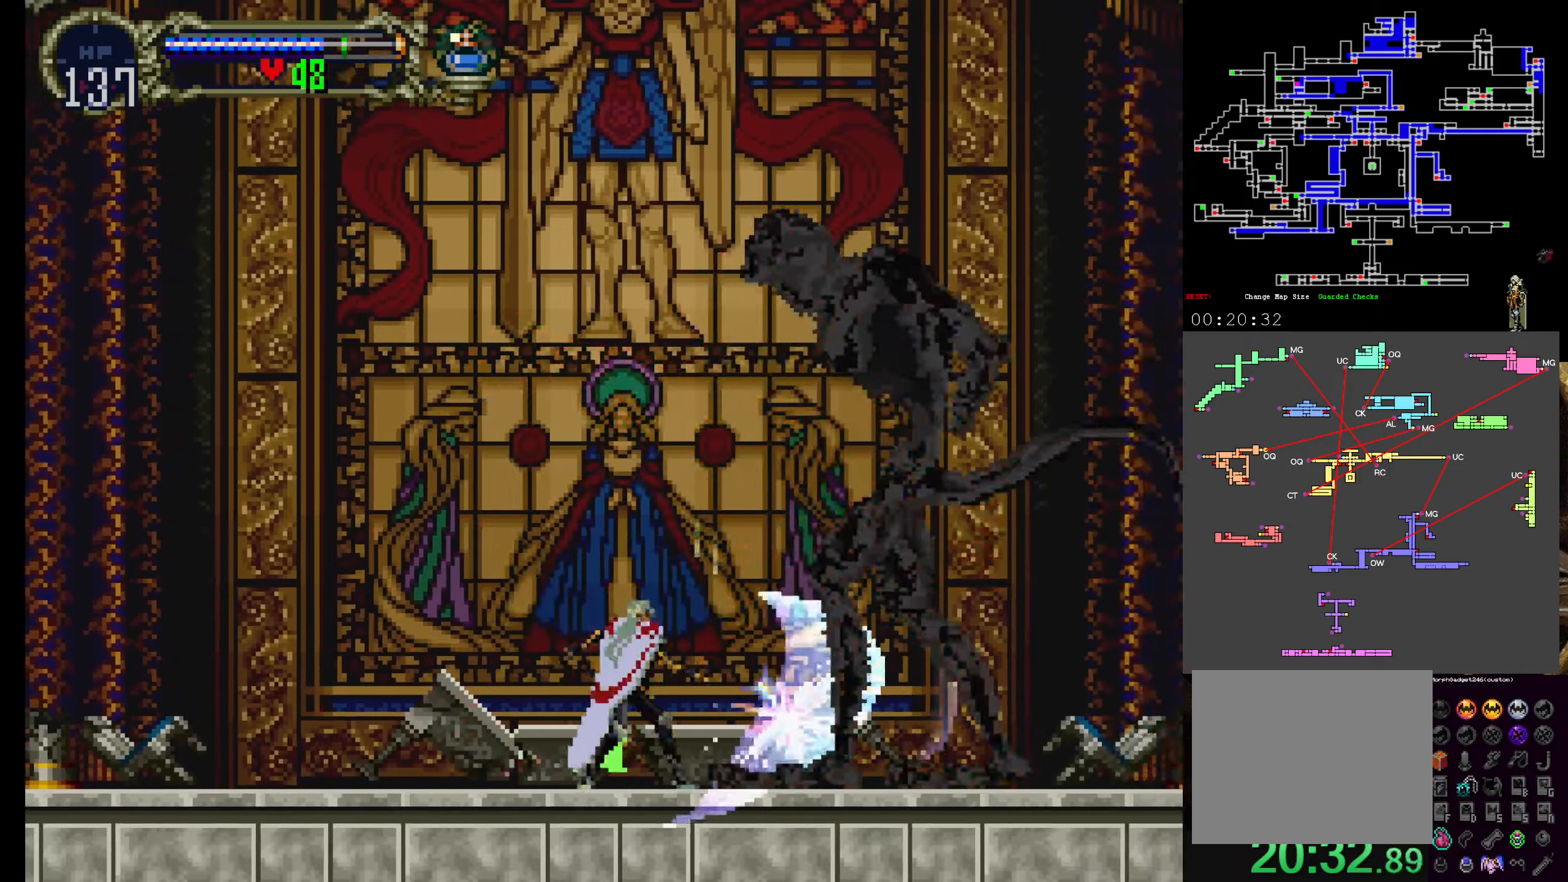
{"buttons": ["B"], "left_stick": "center", "events": [[34, "B", "down"], [67, "DPAD_RIGHT", "down"], [150, "B", "up"], [184, "B", "down"], [184, "DPAD_RIGHT", "up"], [284, "B", "up"], [350, "B", "down"], [450, "B", "up"], [484, "B", "down"]]}
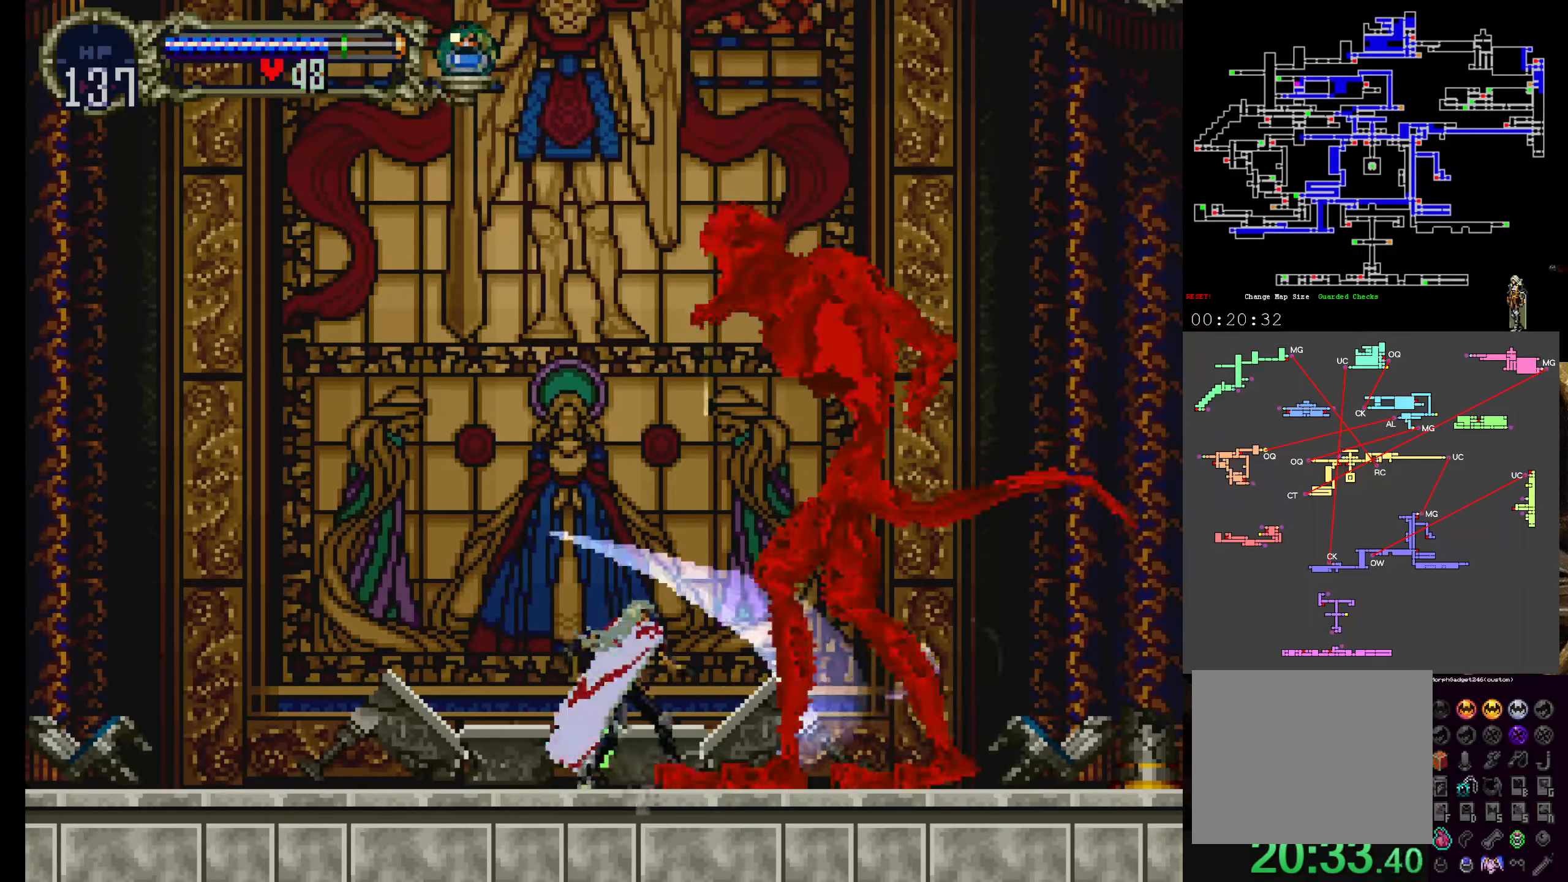
{"buttons": ["B"], "left_stick": "center", "events": [[100, "B", "up"], [150, "B", "down"], [234, "B", "up"], [317, "B", "down"], [400, "B", "up"], [484, "B", "down"]]}
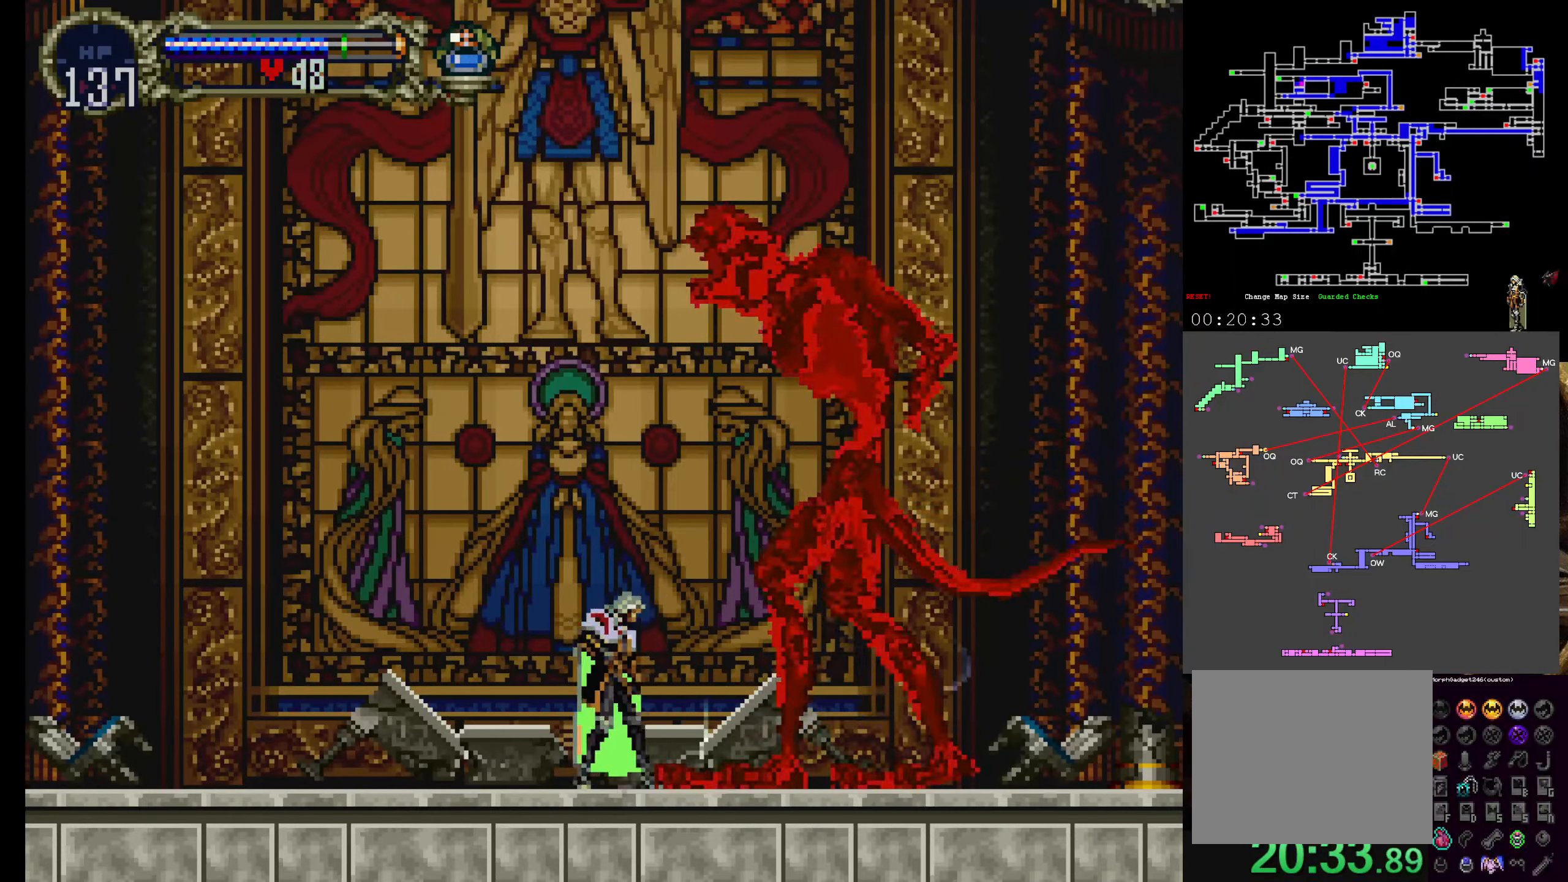
{"buttons": ["B"], "left_stick": "center", "events": [[67, "B", "up"], [134, "B", "down"], [234, "B", "up"], [284, "B", "down"], [384, "B", "up"], [434, "B", "down"]]}
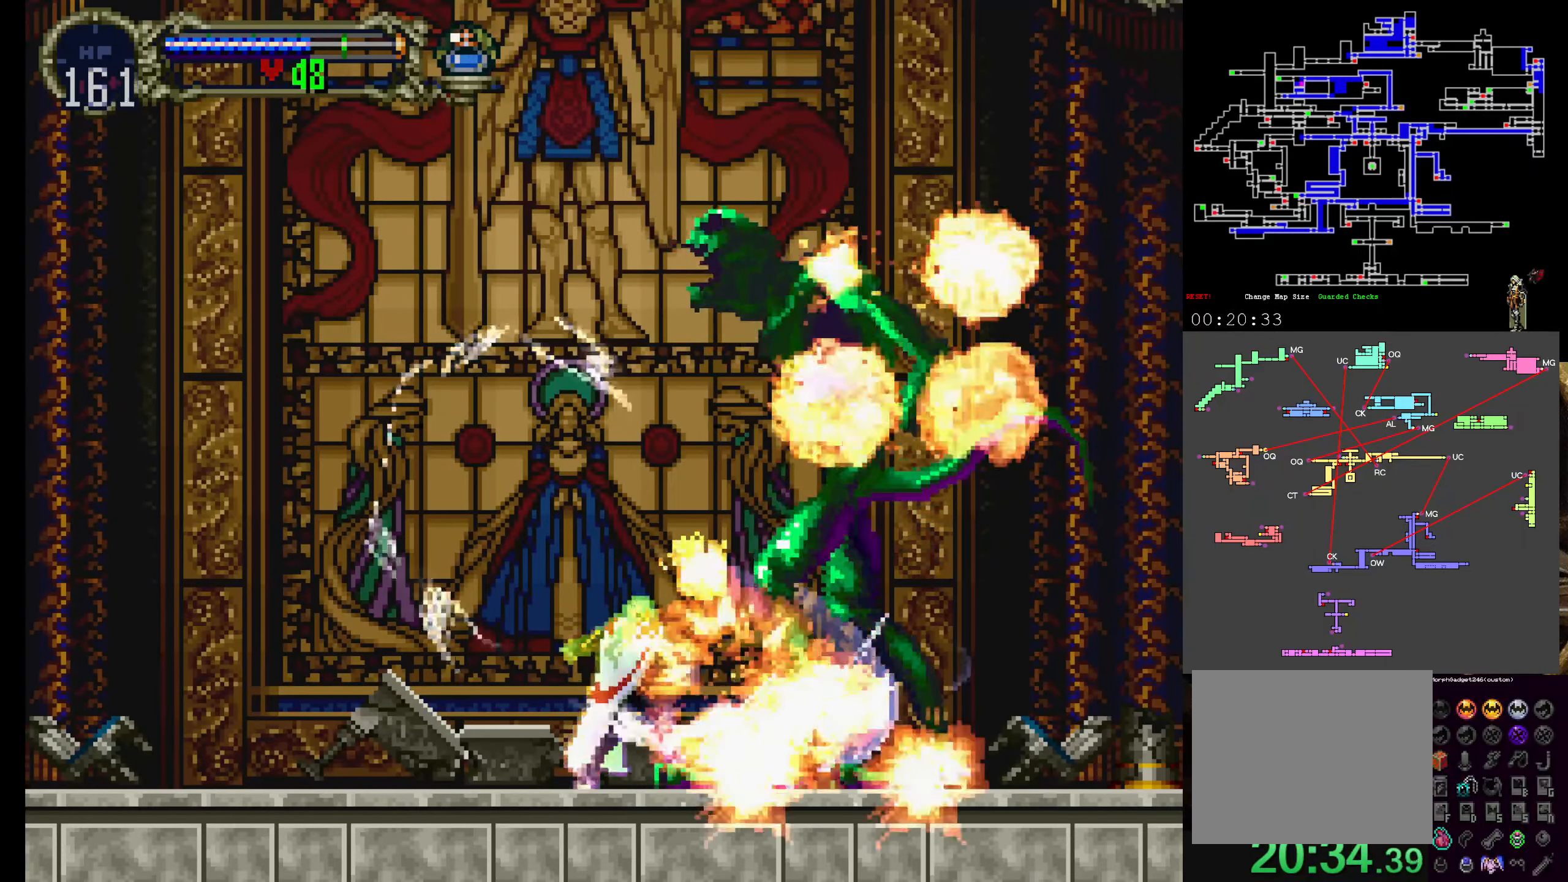
{"buttons": [], "left_stick": "center", "events": [[67, "B", "up"]]}